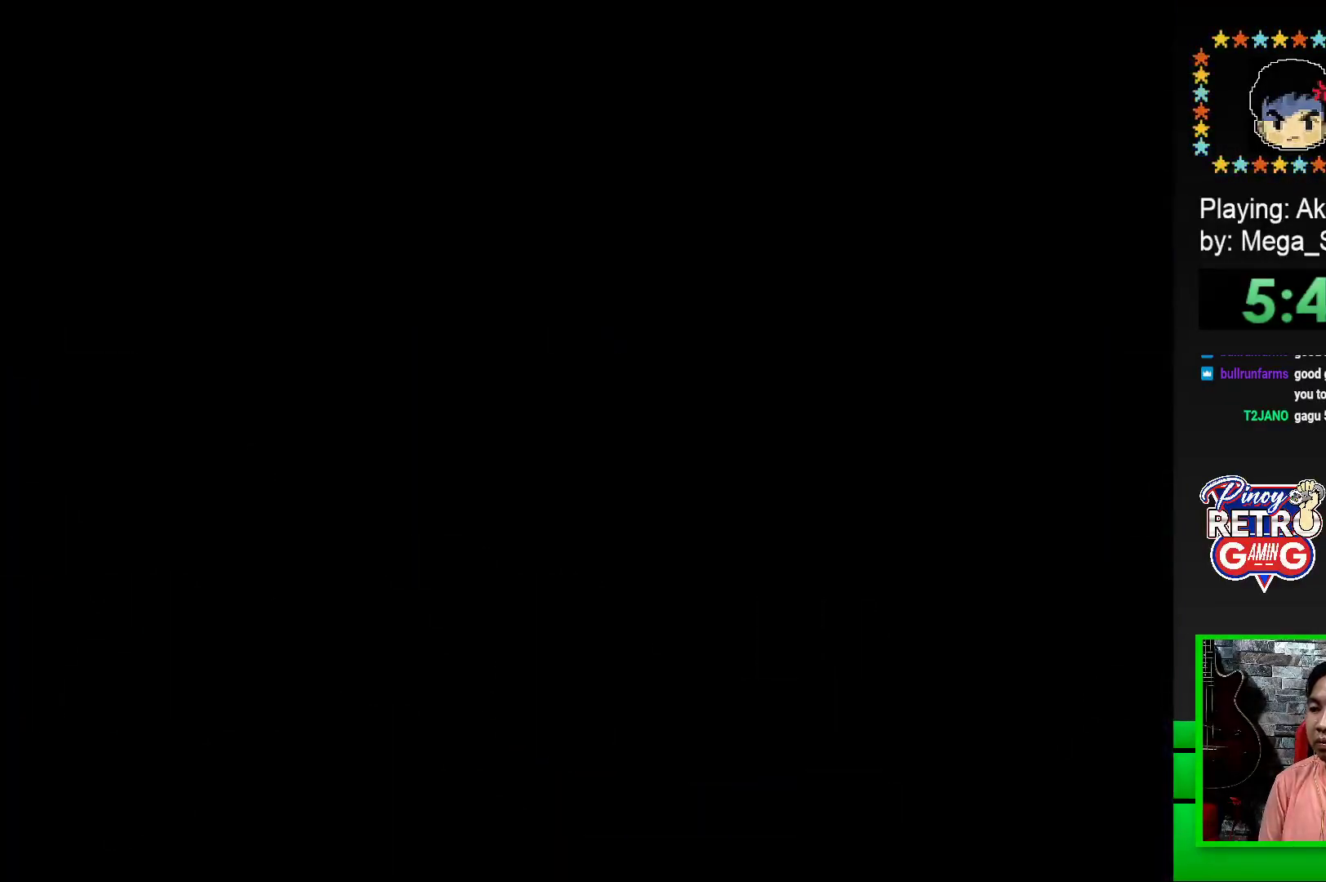
Gameplay with a controller (PlayStation layout); each line is a JSON object with the inputs held at the frame after it. "events" lists button and stick changes between this image and that frame as [ms after this image, input, new state], when the widget could be followed in between. Not read: left_stick right_stick.
{"buttons": ["CROSS"], "events": [[17, "CROSS", "down"], [67, "CROSS", "up"], [167, "CROSS", "down"], [217, "CROSS", "up"], [317, "CROSS", "down"], [367, "CROSS", "up"], [450, "CROSS", "down"]]}
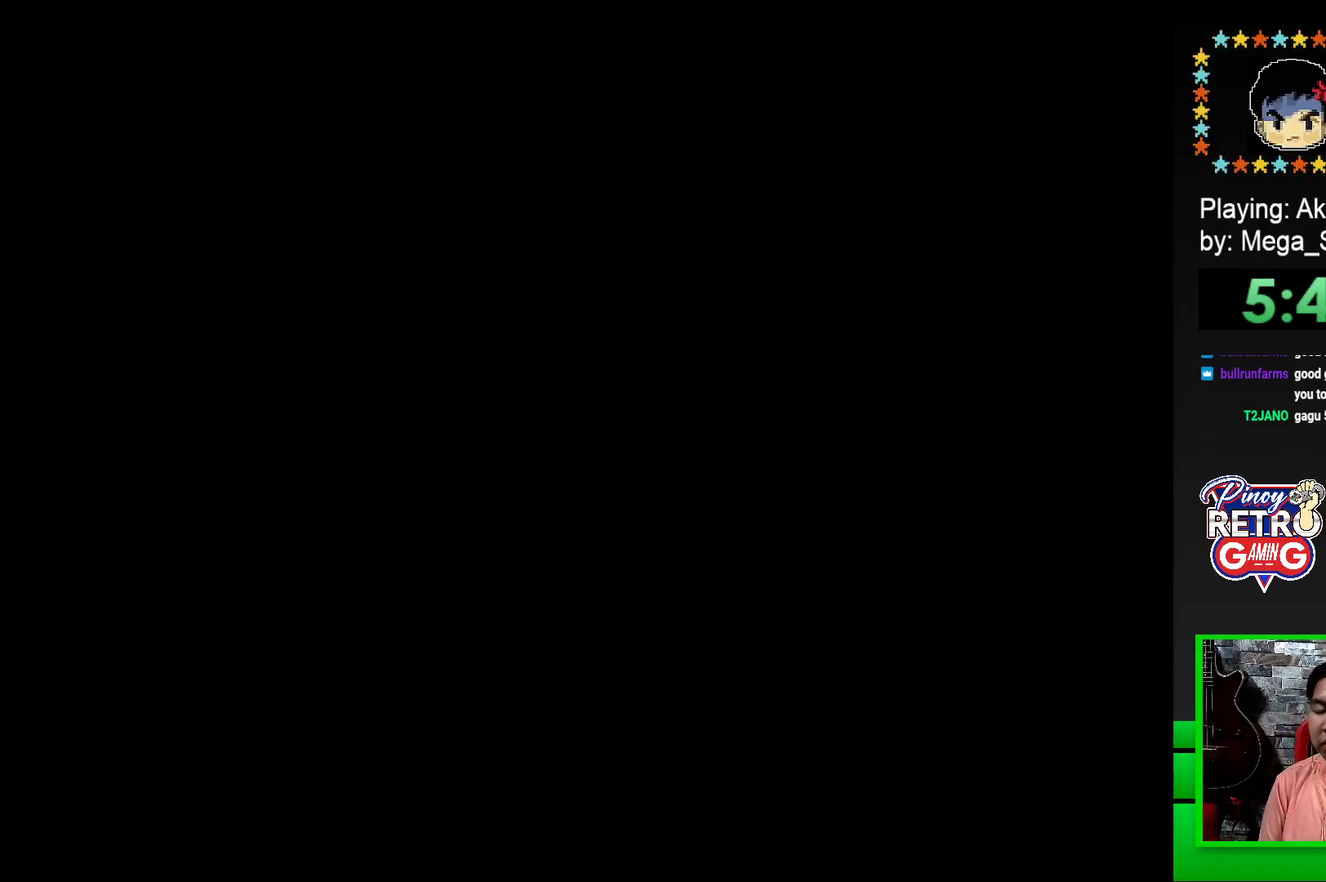
{"buttons": ["SQUARE"], "events": [[17, "CROSS", "up"], [117, "CROSS", "down"], [233, "CROSS", "up"], [350, "SQUARE", "down"]]}
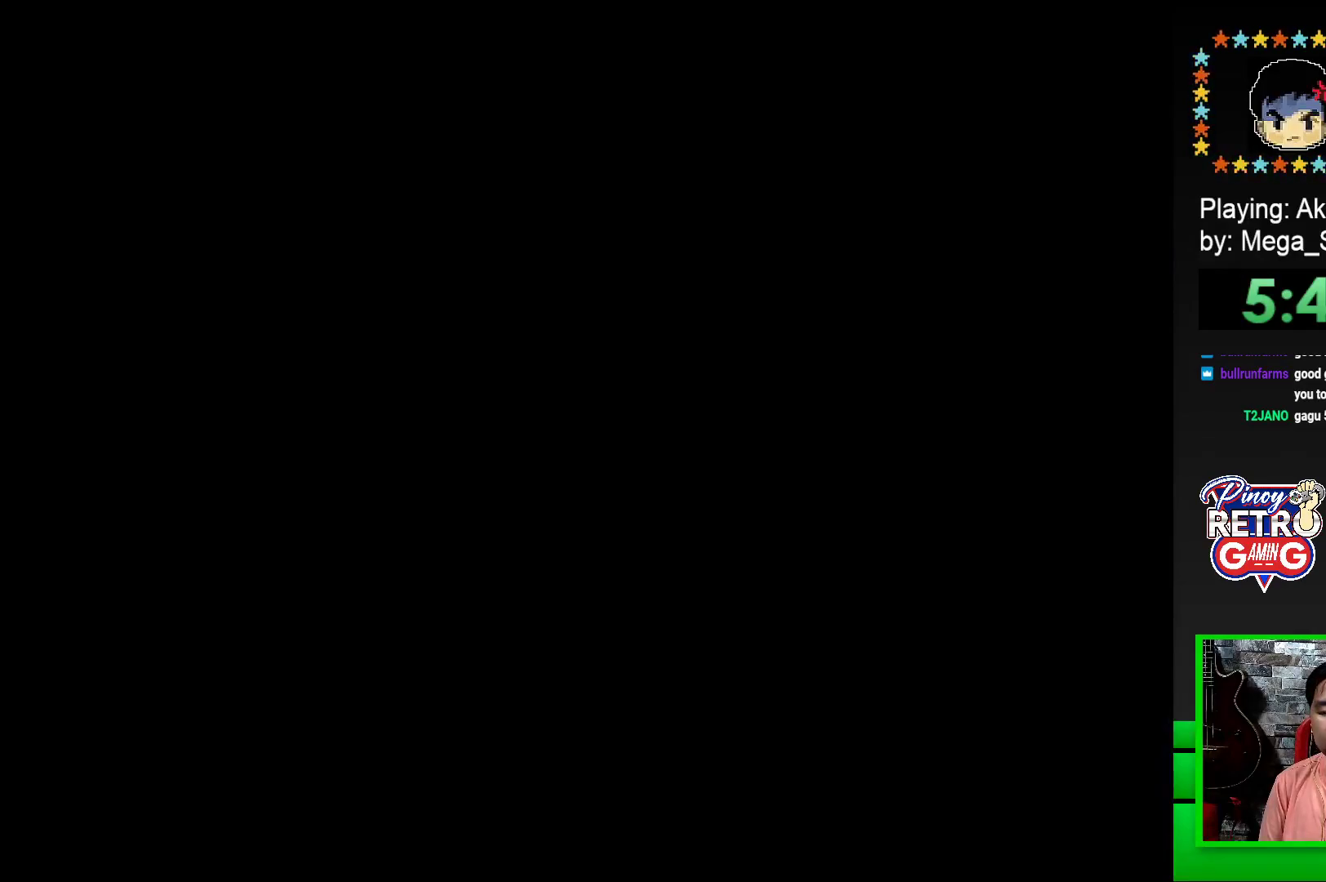
{"buttons": ["SQUARE", "DPAD_RIGHT"], "events": [[100, "DPAD_RIGHT", "down"]]}
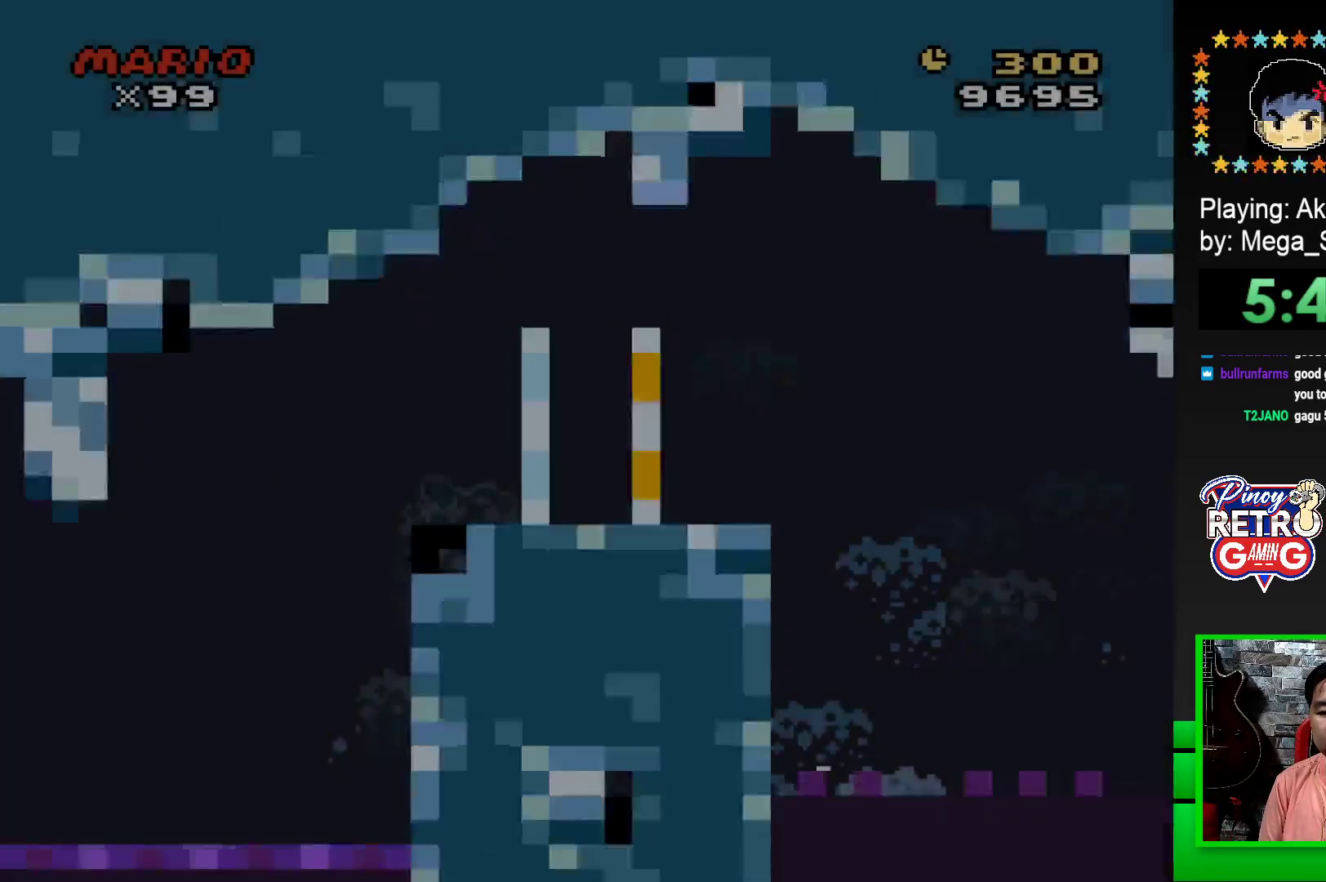
{"buttons": ["CROSS", "SQUARE", "DPAD_RIGHT"], "events": [[400, "CROSS", "down"]]}
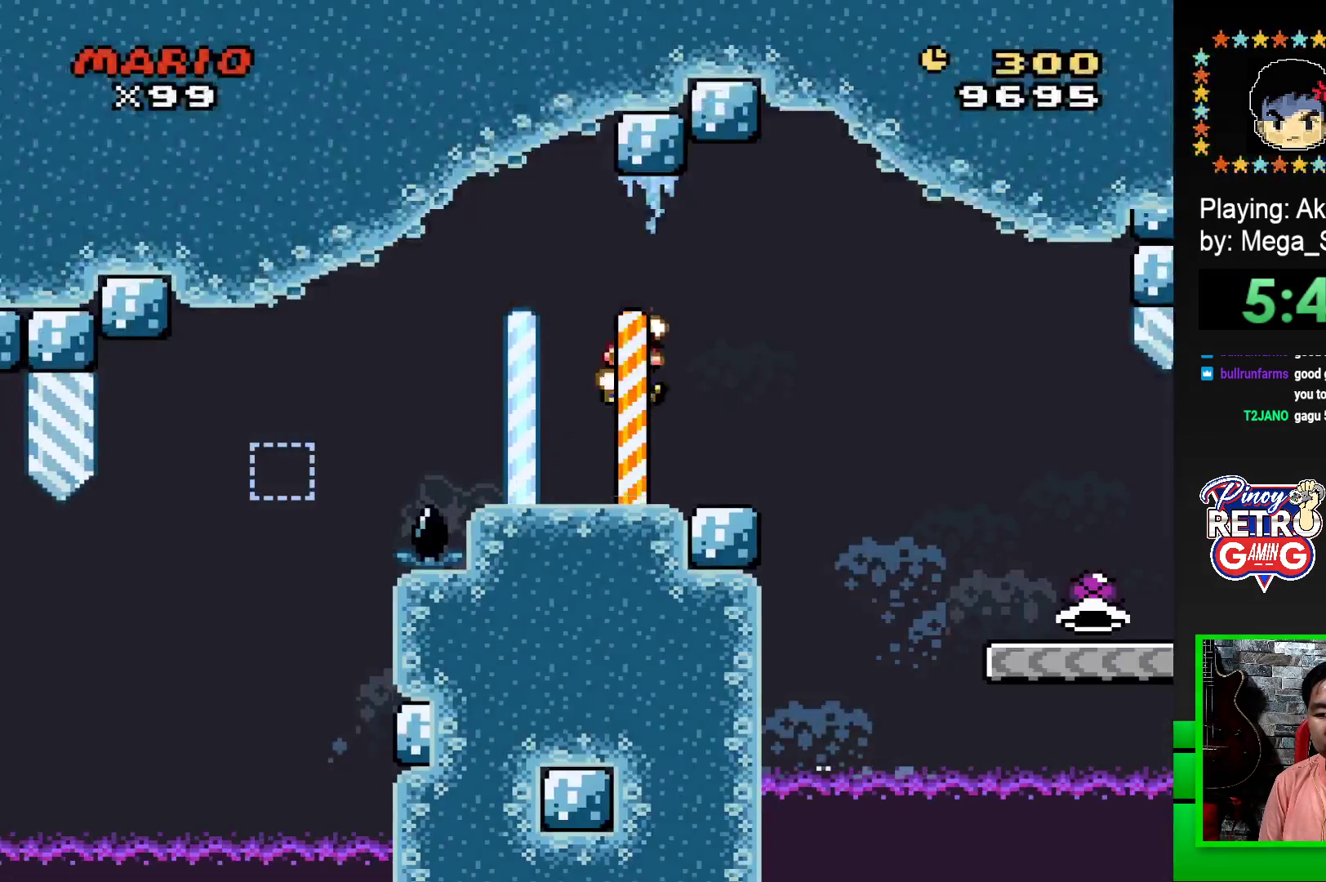
{"buttons": ["SQUARE", "DPAD_RIGHT"], "events": [[50, "CROSS", "up"]]}
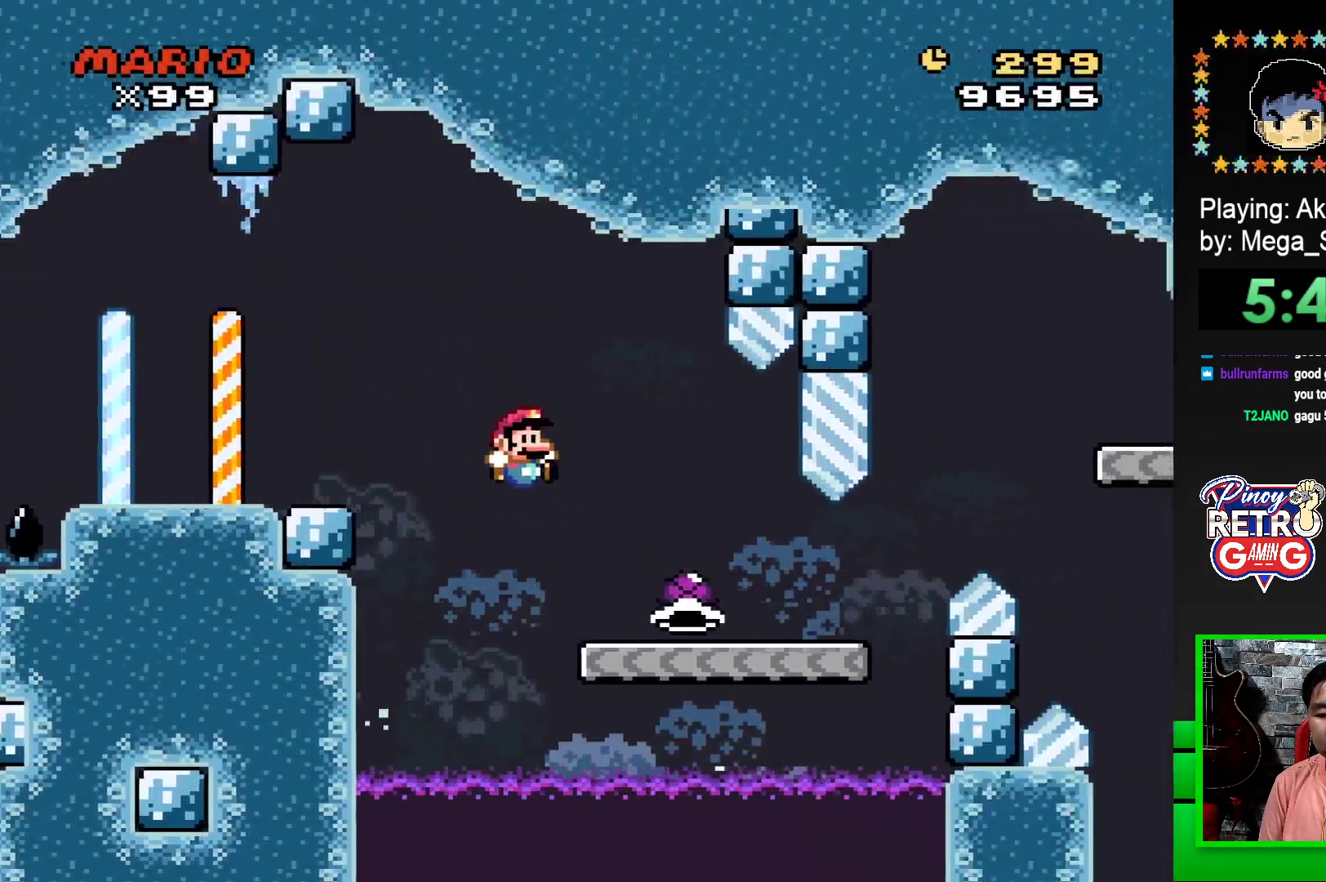
{"buttons": ["SQUARE", "DPAD_RIGHT"], "events": []}
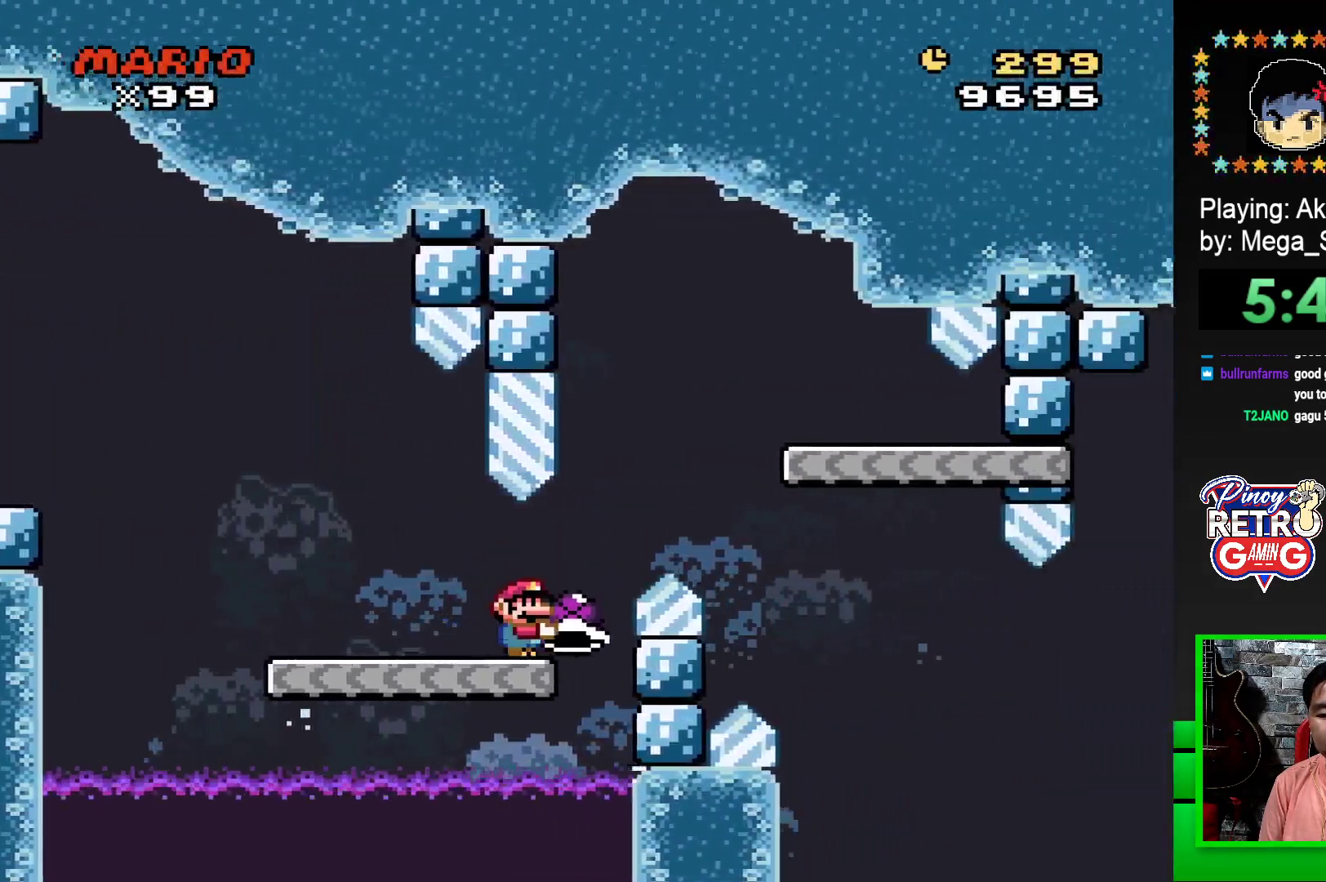
{"buttons": ["SQUARE", "DPAD_LEFT"], "events": [[33, "CROSS", "down"], [233, "CROSS", "up"], [300, "DPAD_RIGHT", "up"], [383, "DPAD_LEFT", "down"]]}
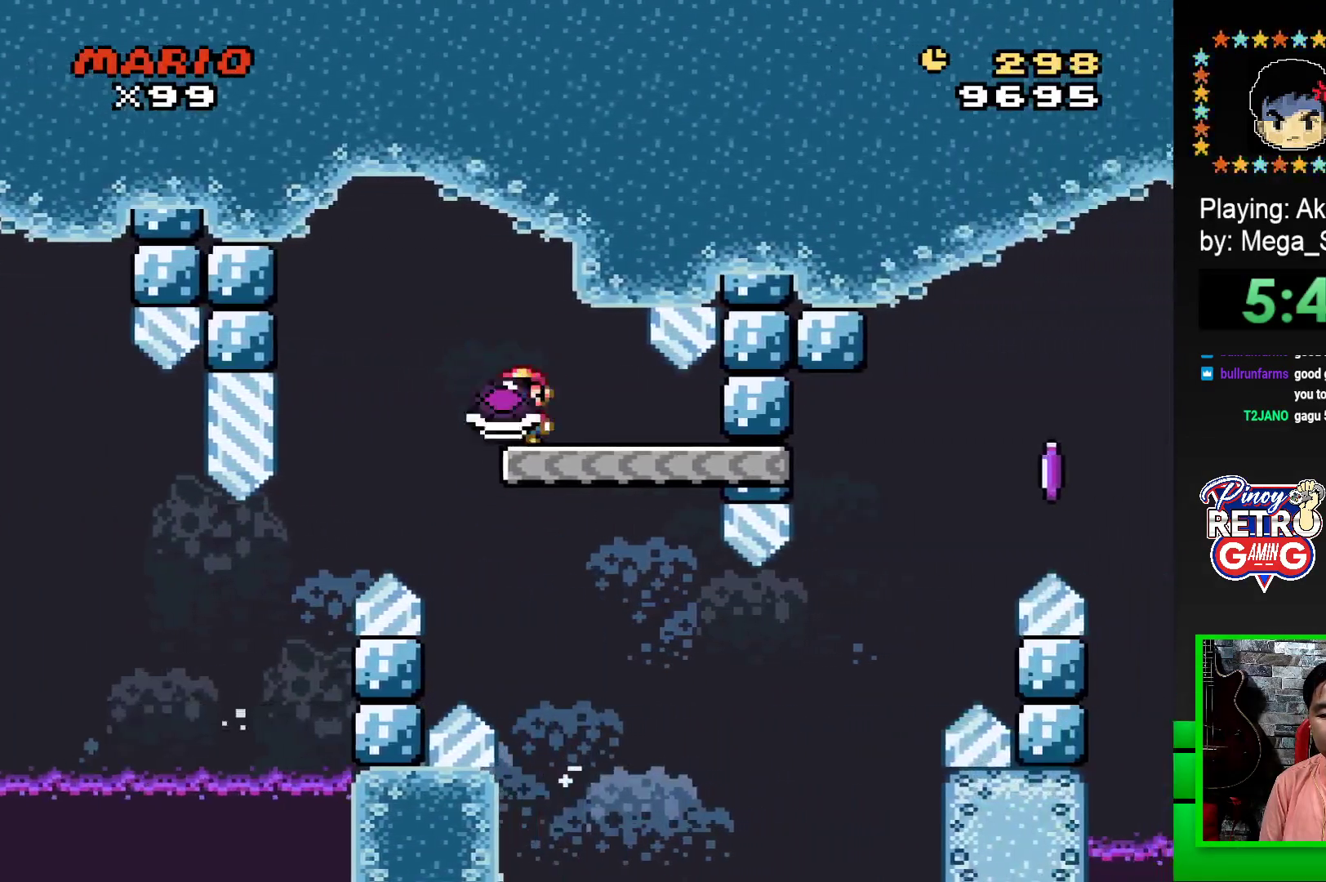
{"buttons": ["SQUARE", "DPAD_RIGHT"], "events": [[50, "DPAD_LEFT", "up"], [283, "DPAD_RIGHT", "down"]]}
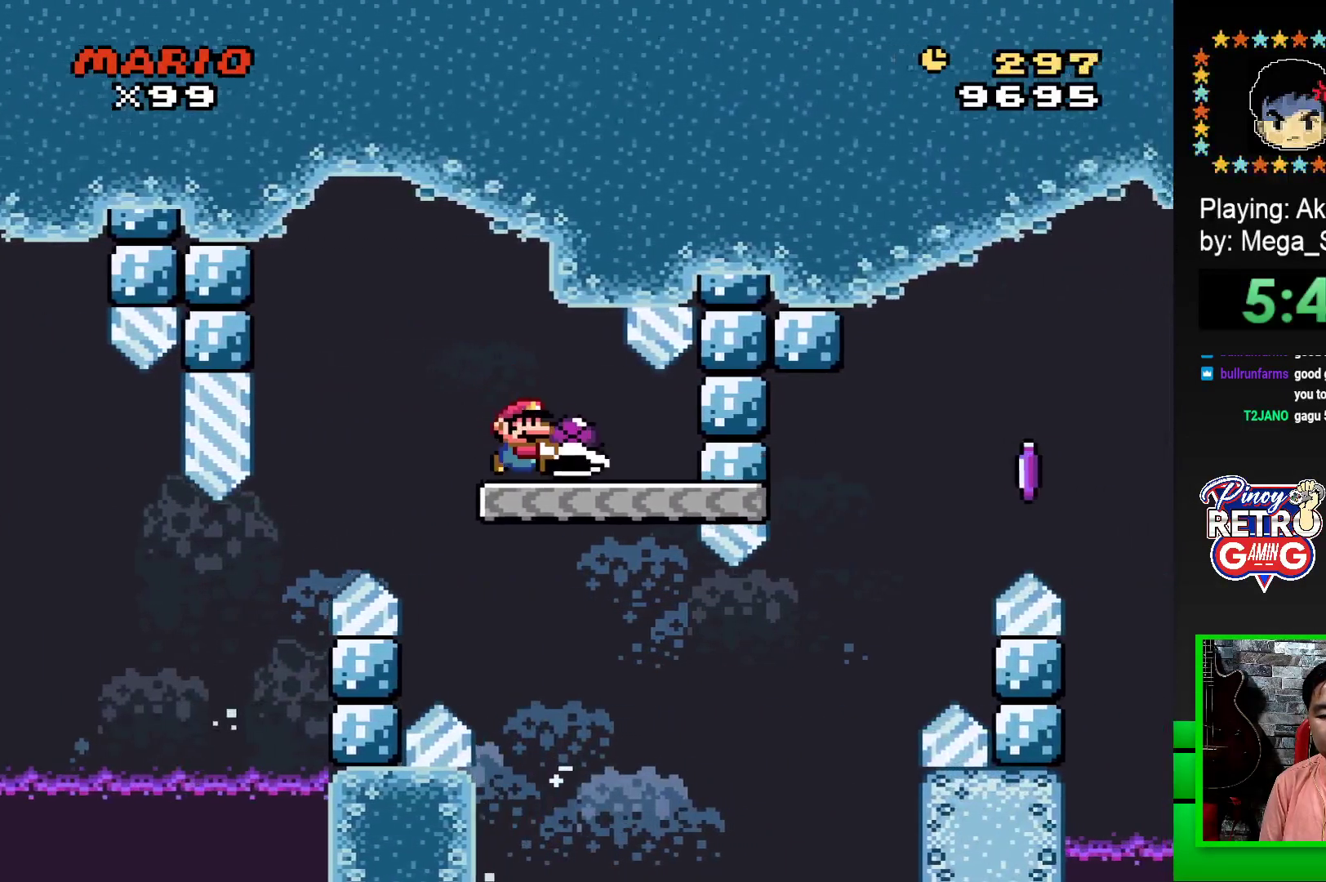
{"buttons": ["CROSS", "SQUARE", "DPAD_RIGHT"], "events": [[383, "CROSS", "down"]]}
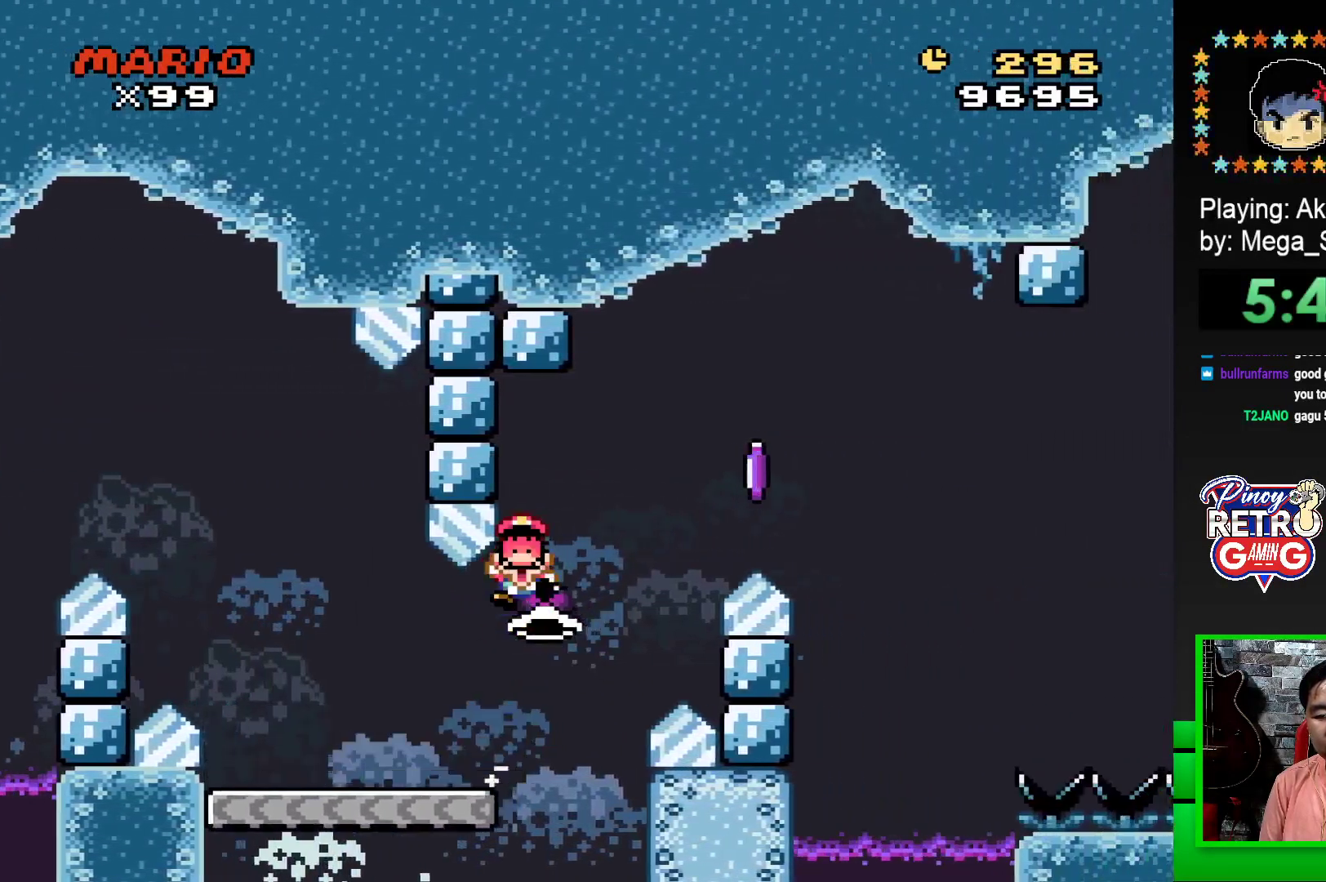
{"buttons": ["CROSS"], "events": [[267, "CROSS", "up"], [283, "SQUARE", "up"], [400, "DPAD_RIGHT", "up"], [467, "CROSS", "down"]]}
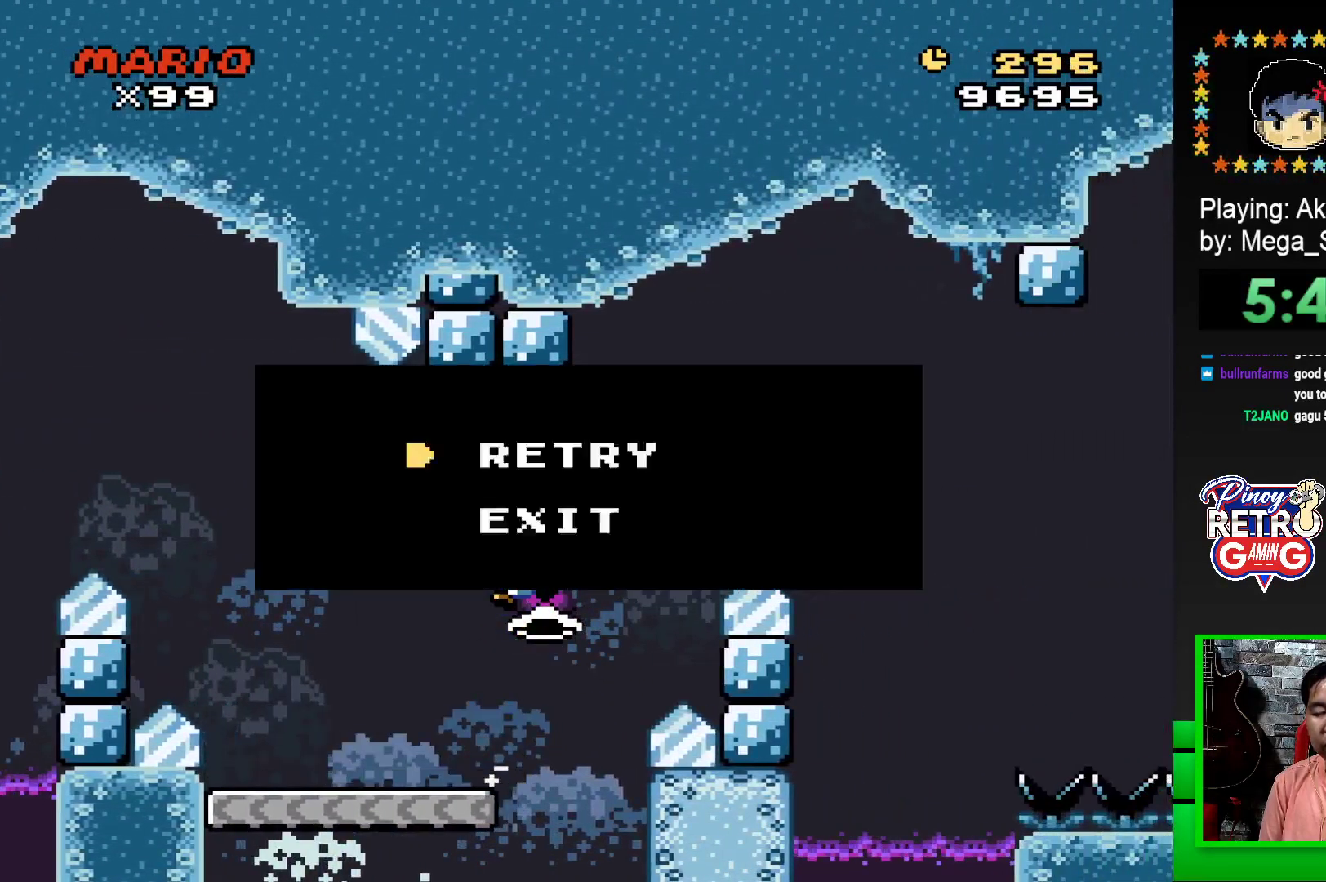
{"buttons": [], "events": [[33, "CROSS", "up"], [100, "DPAD_LEFT", "down"], [117, "CROSS", "down"], [150, "DPAD_LEFT", "up"], [183, "CROSS", "up"], [233, "CROSS", "down"], [333, "CROSS", "up"], [433, "CROSS", "down"], [500, "CROSS", "up"]]}
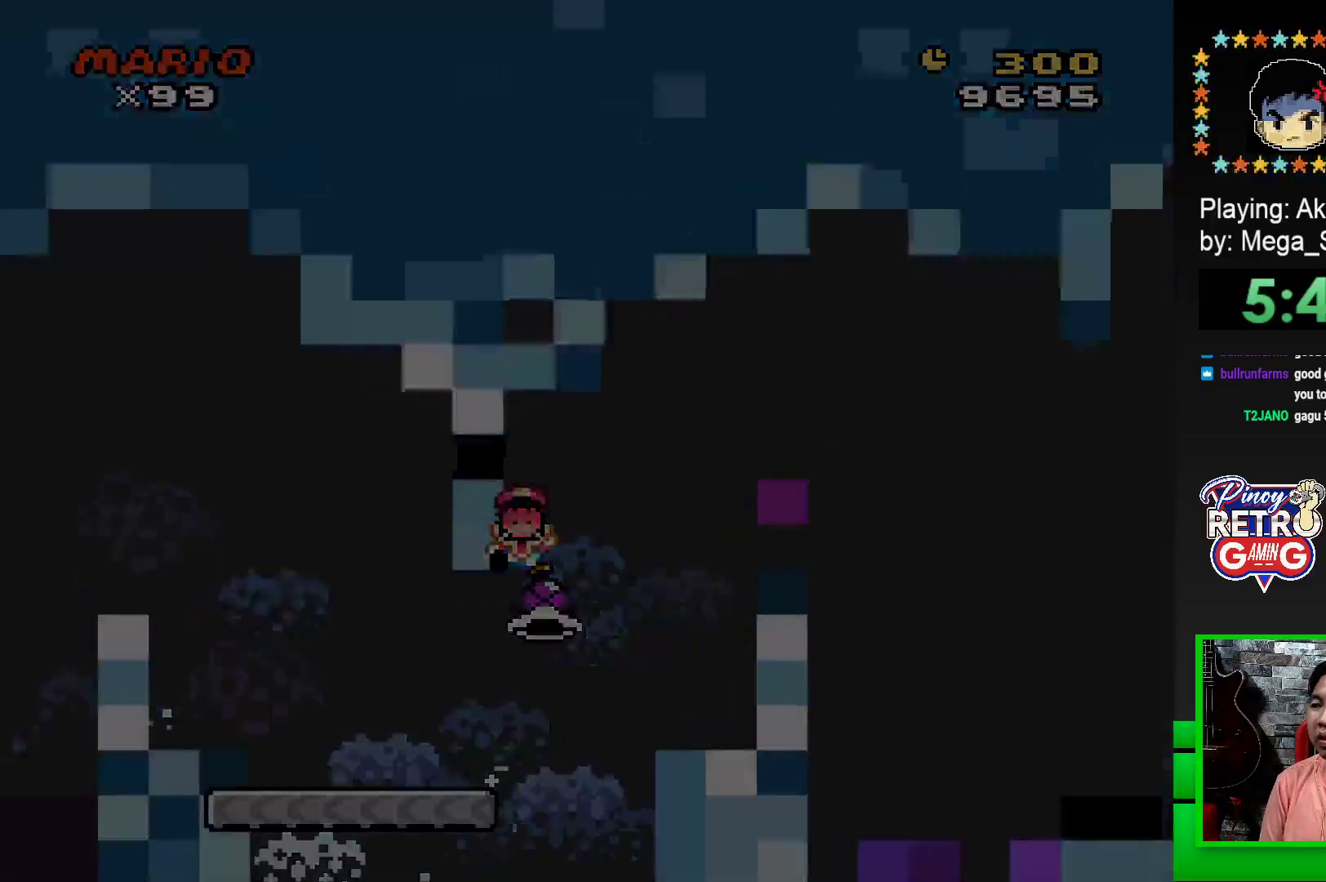
{"buttons": ["CROSS"], "events": [[117, "CROSS", "down"], [233, "CROSS", "up"], [300, "CROSS", "down"], [400, "CROSS", "up"], [467, "CROSS", "down"]]}
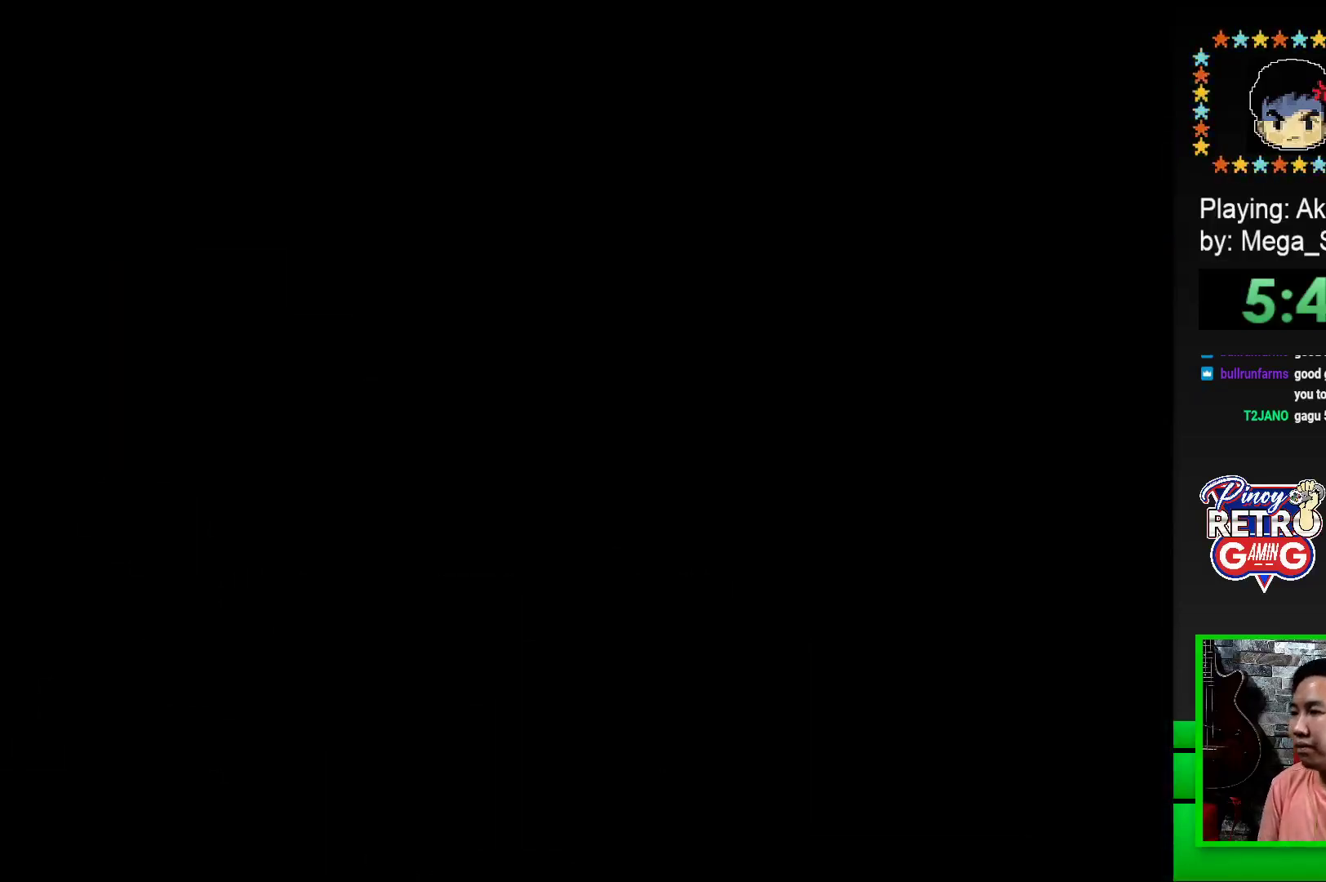
{"buttons": [], "events": [[50, "CROSS", "up"], [117, "CROSS", "down"], [183, "CROSS", "up"], [250, "CROSS", "down"], [333, "CROSS", "up"], [417, "CROSS", "down"], [467, "CROSS", "up"]]}
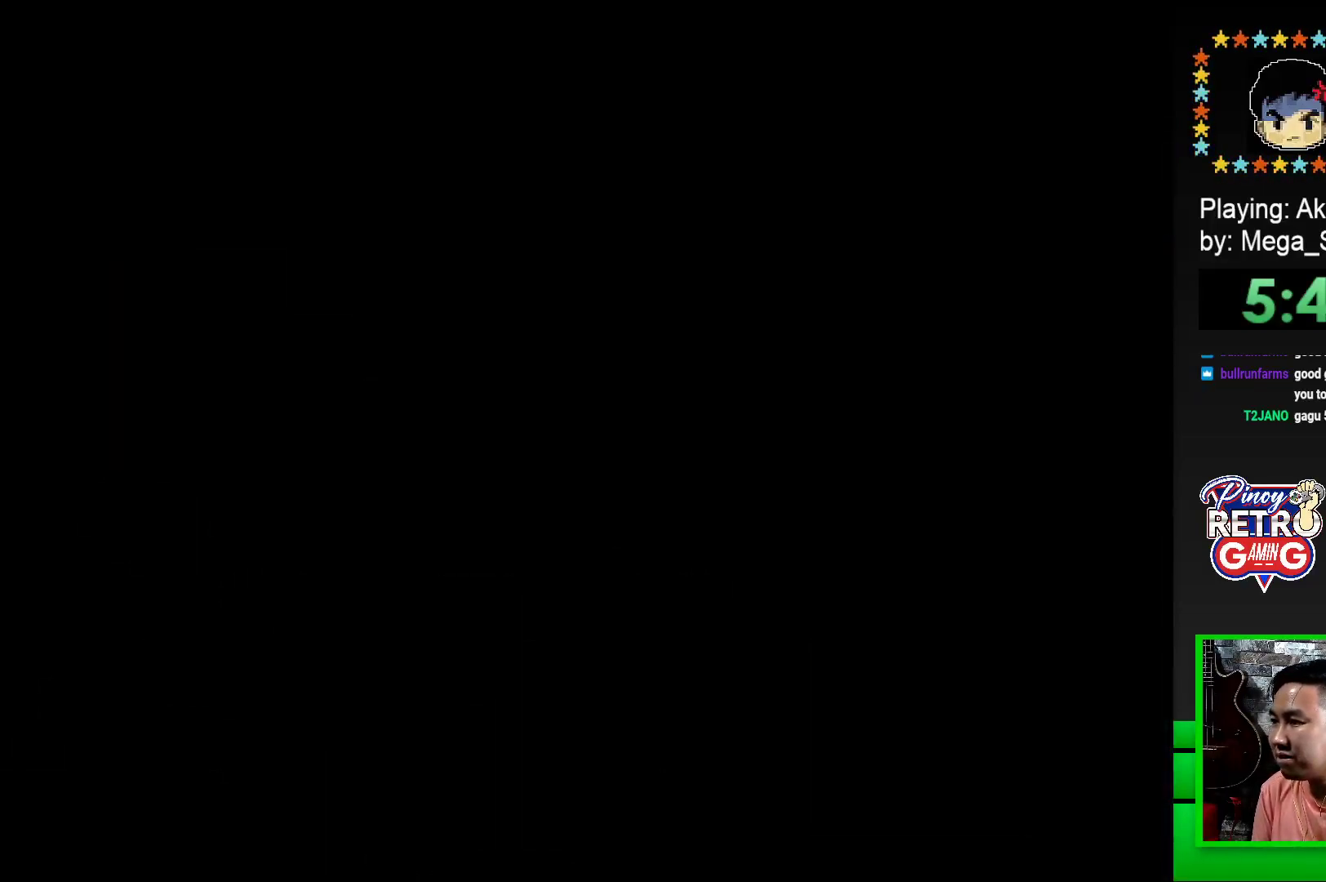
{"buttons": [], "events": [[33, "CROSS", "down"], [133, "CROSS", "up"], [200, "CROSS", "down"], [283, "CROSS", "up"], [350, "CROSS", "down"], [450, "CROSS", "up"]]}
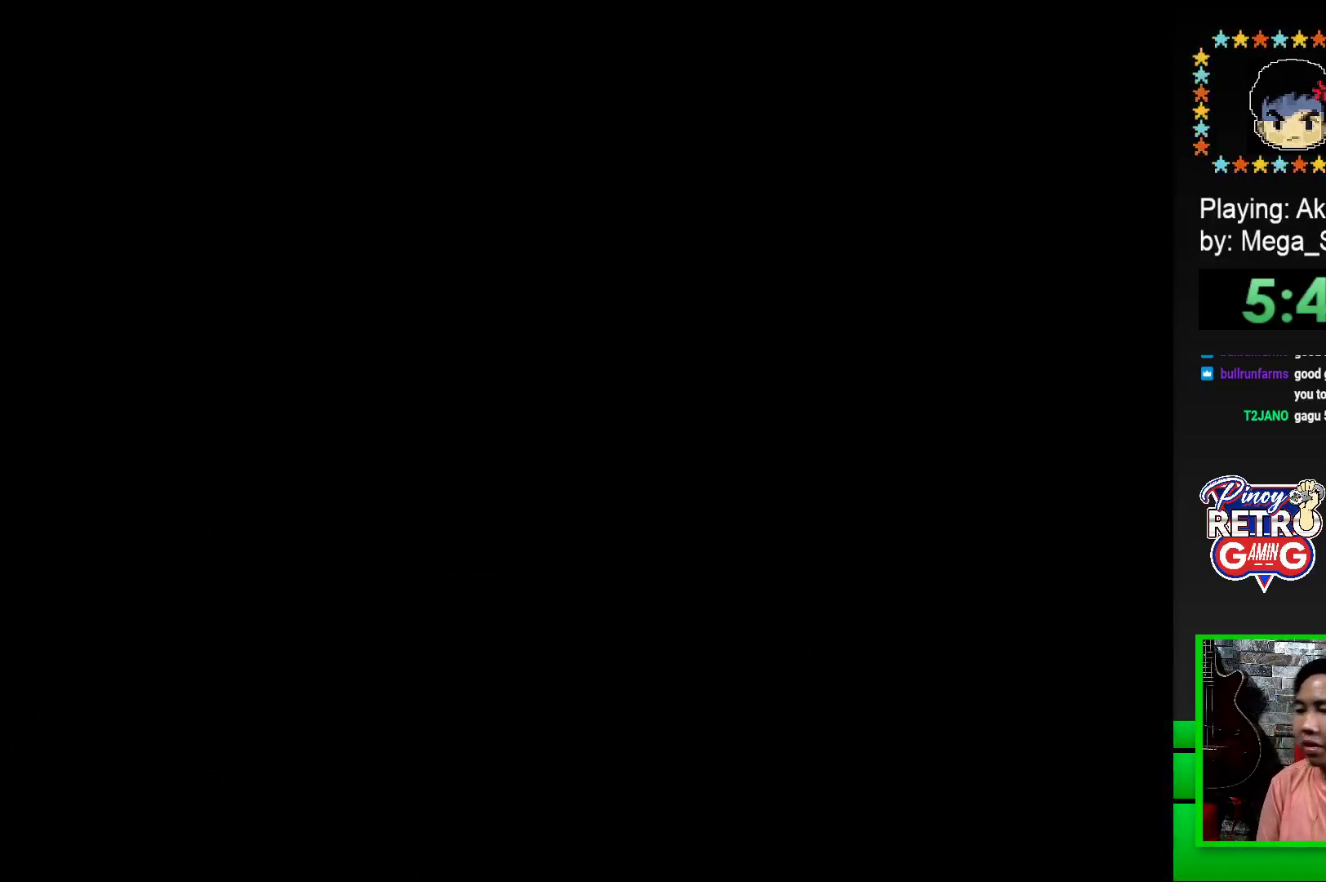
{"buttons": ["SQUARE", "DPAD_RIGHT"], "events": [[33, "CROSS", "down"], [233, "CROSS", "up"], [417, "SQUARE", "down"], [483, "DPAD_RIGHT", "down"]]}
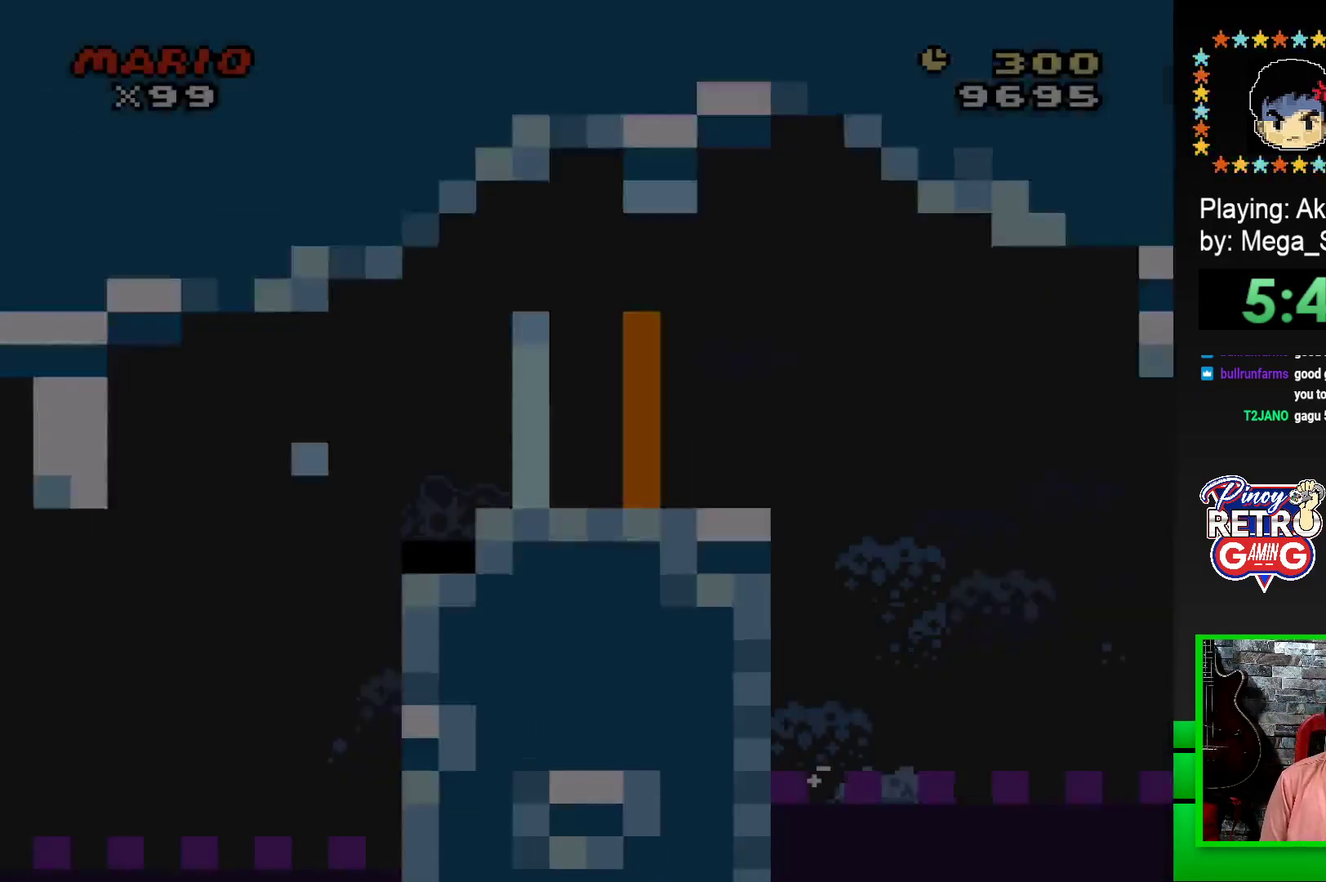
{"buttons": ["SQUARE", "DPAD_RIGHT"], "events": []}
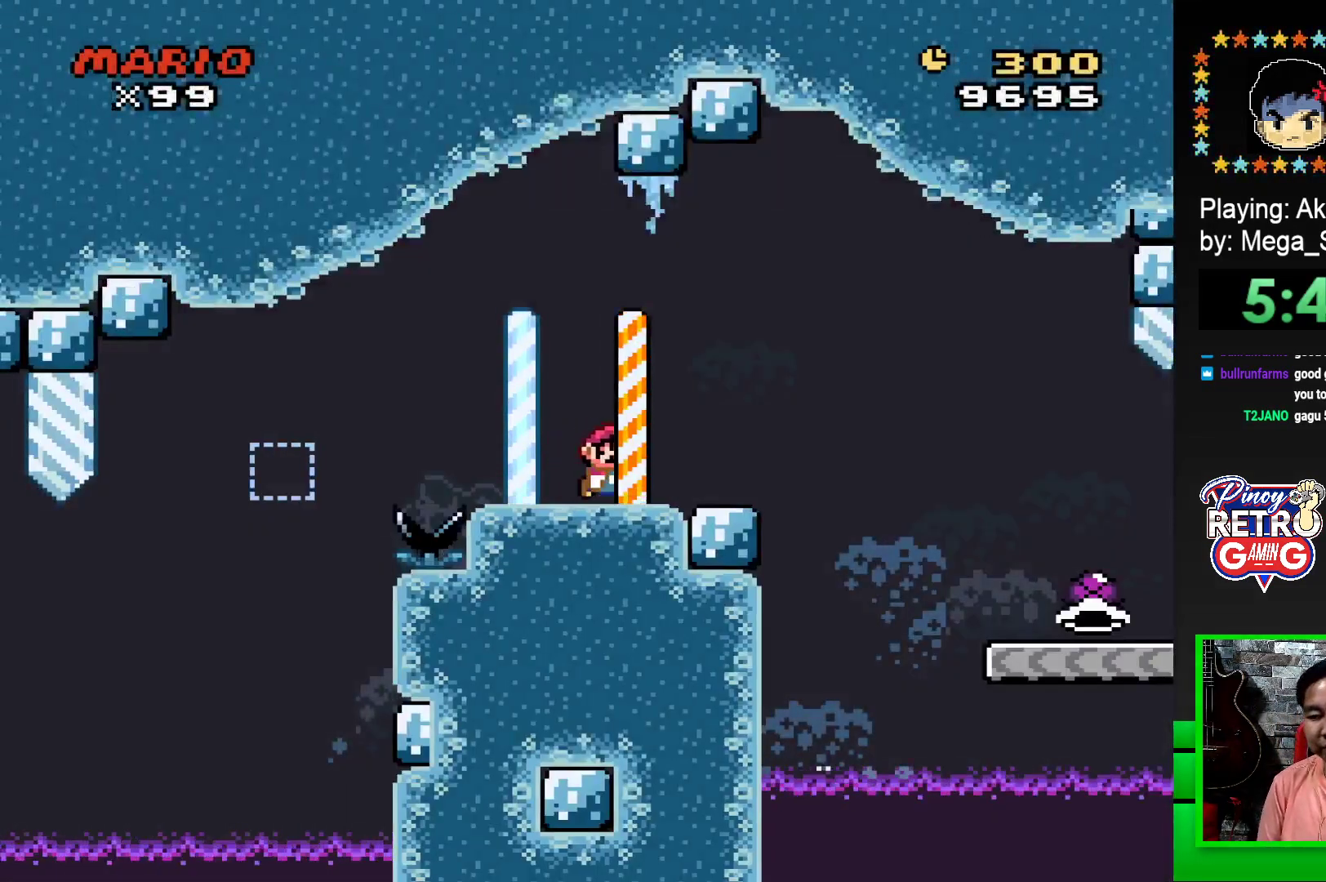
{"buttons": ["SQUARE", "DPAD_RIGHT"], "events": [[17, "CROSS", "down"], [150, "CROSS", "up"]]}
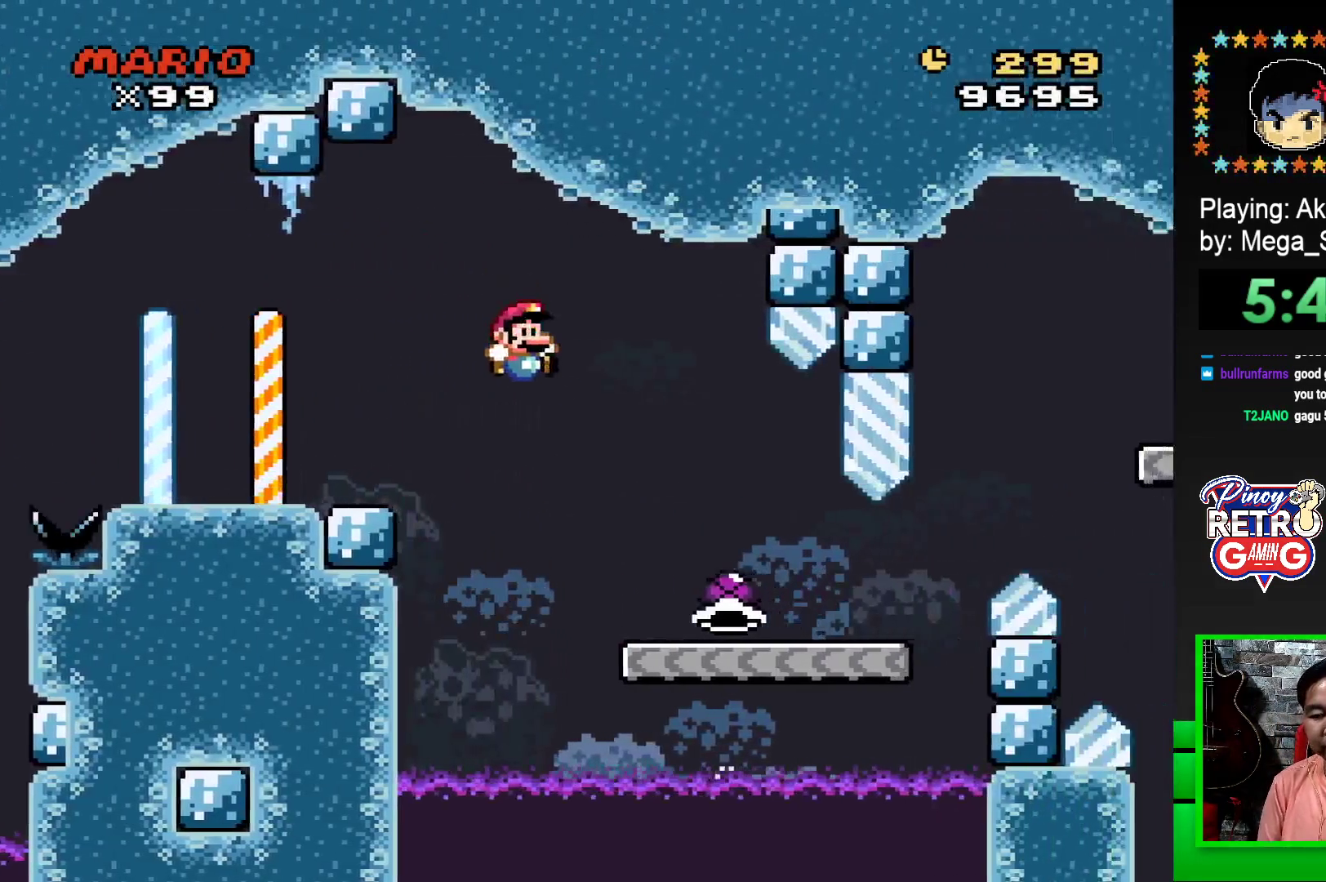
{"buttons": ["SQUARE", "DPAD_RIGHT"], "events": []}
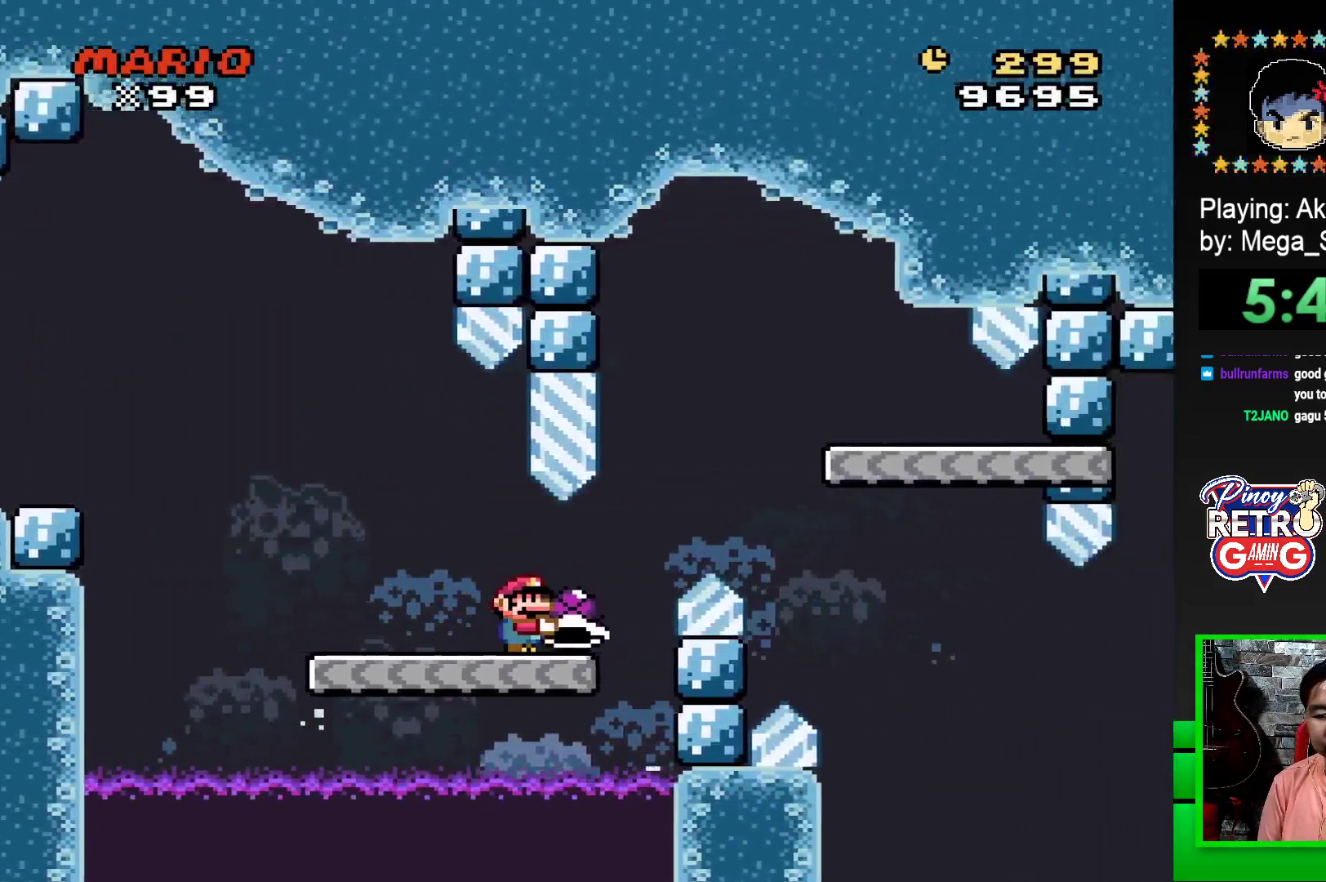
{"buttons": ["SQUARE", "DPAD_LEFT"], "events": [[83, "CROSS", "down"], [317, "CROSS", "up"], [350, "DPAD_RIGHT", "up"], [467, "DPAD_LEFT", "down"]]}
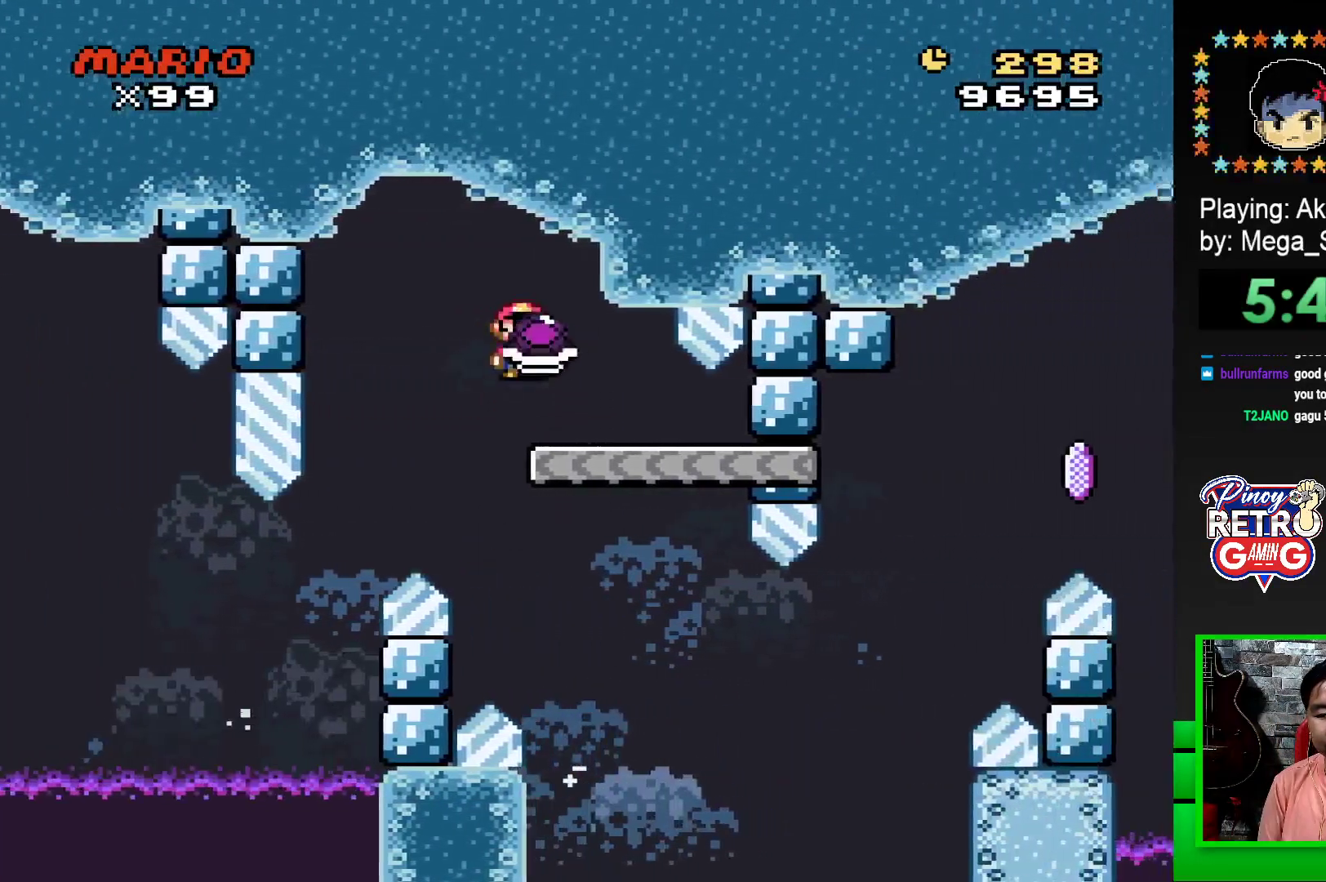
{"buttons": ["SQUARE", "DPAD_RIGHT"], "events": [[150, "DPAD_LEFT", "up"], [350, "DPAD_RIGHT", "down"]]}
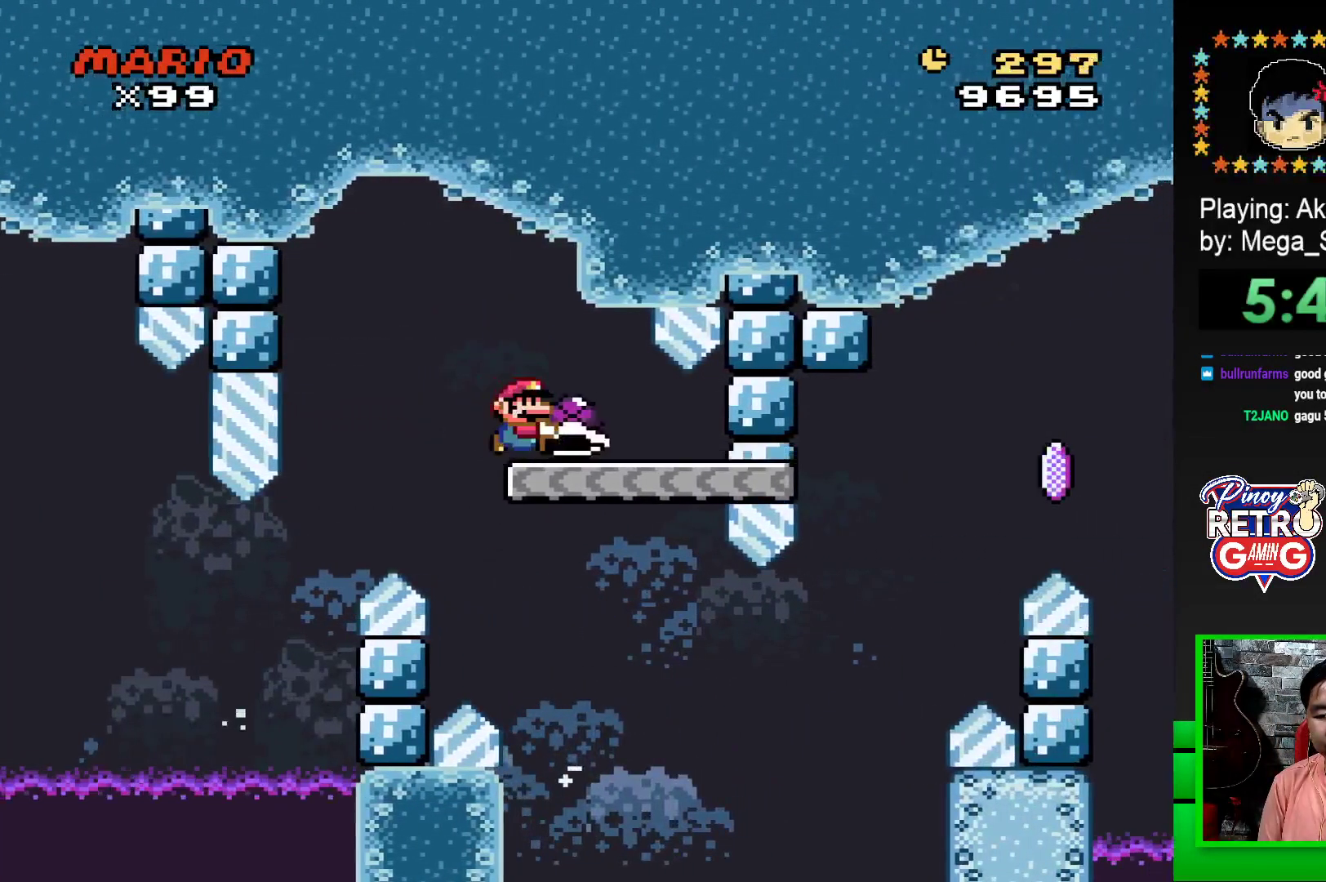
{"buttons": ["CROSS", "SQUARE", "DPAD_RIGHT"], "events": [[450, "CROSS", "down"]]}
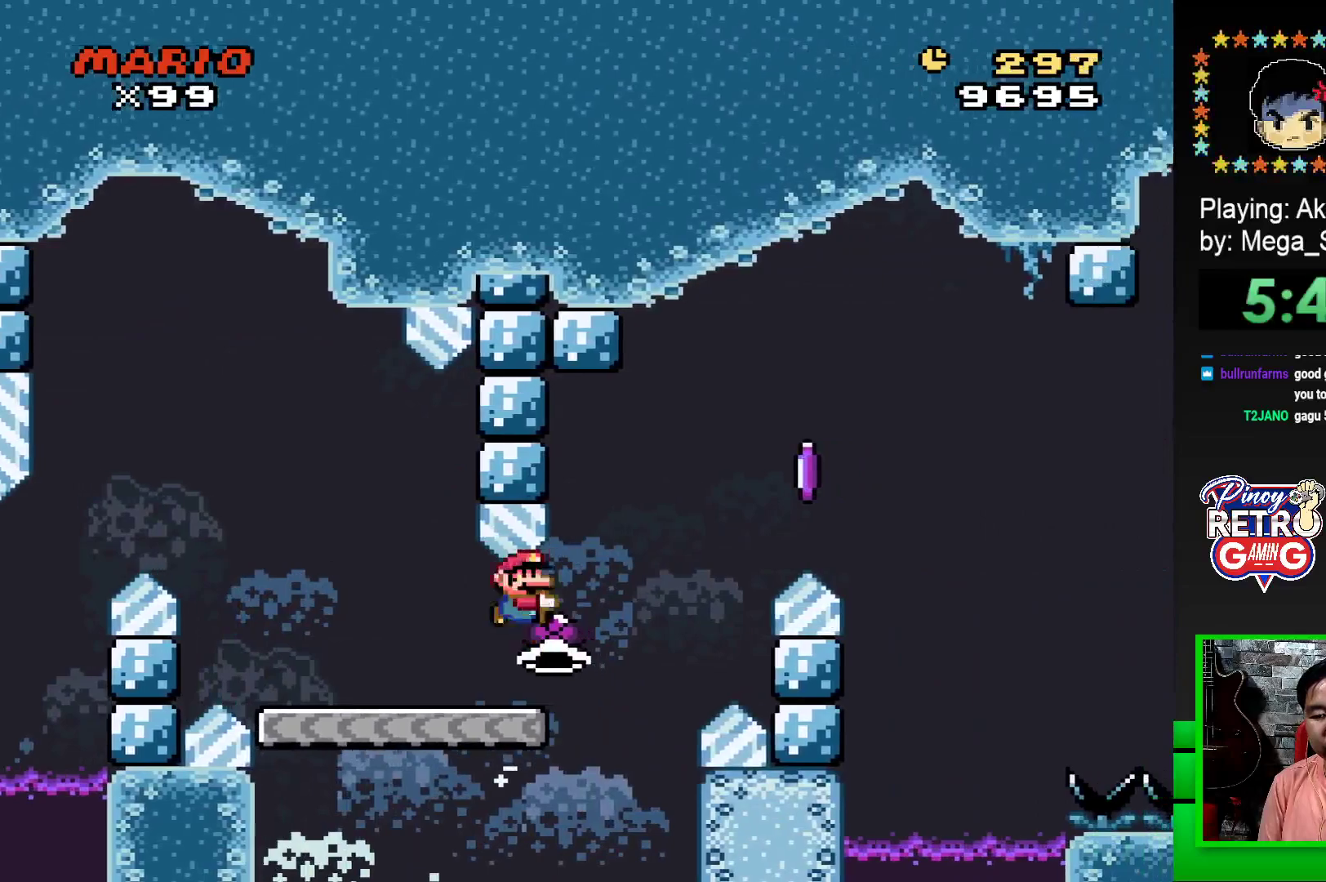
{"buttons": [], "events": [[367, "CROSS", "up"], [383, "SQUARE", "up"], [417, "DPAD_RIGHT", "up"]]}
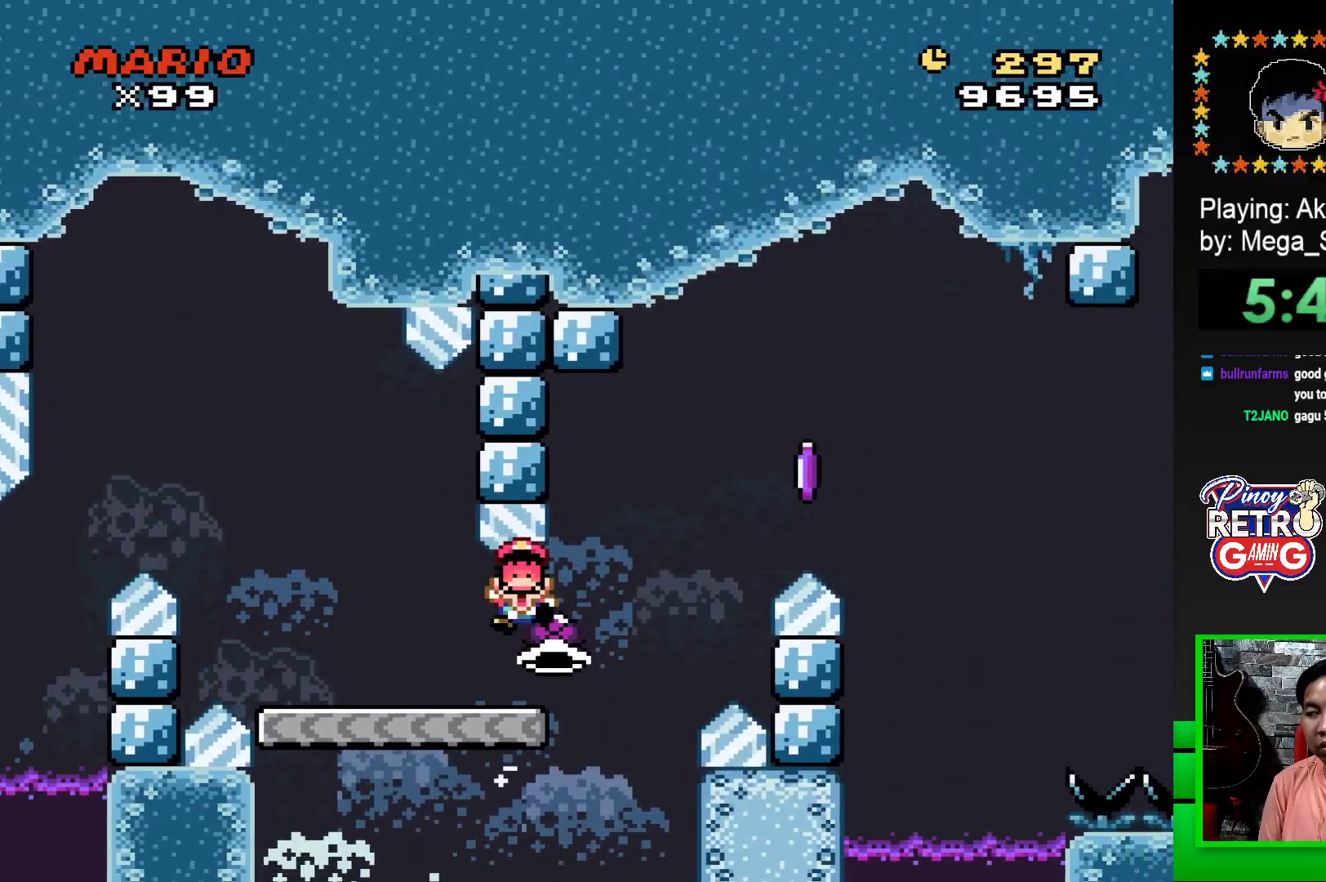
{"buttons": ["CROSS"], "events": [[17, "CROSS", "down"], [100, "CROSS", "up"], [183, "CROSS", "down"], [267, "CROSS", "up"], [333, "CROSS", "down"], [433, "CROSS", "up"], [483, "CROSS", "down"]]}
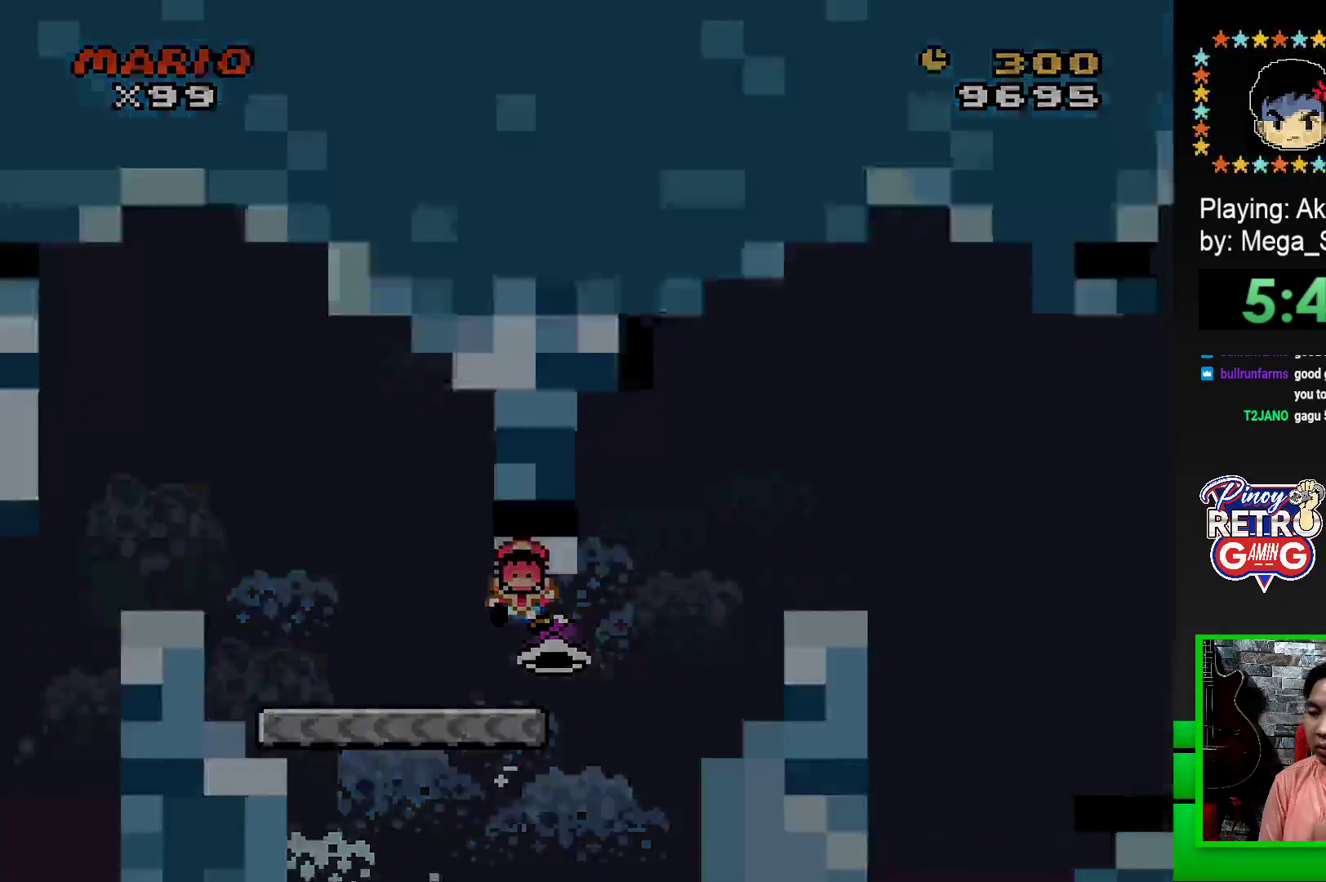
{"buttons": ["CROSS"], "events": [[67, "CROSS", "up"], [133, "CROSS", "down"], [217, "CROSS", "up"], [283, "CROSS", "down"], [383, "CROSS", "up"], [433, "CROSS", "down"]]}
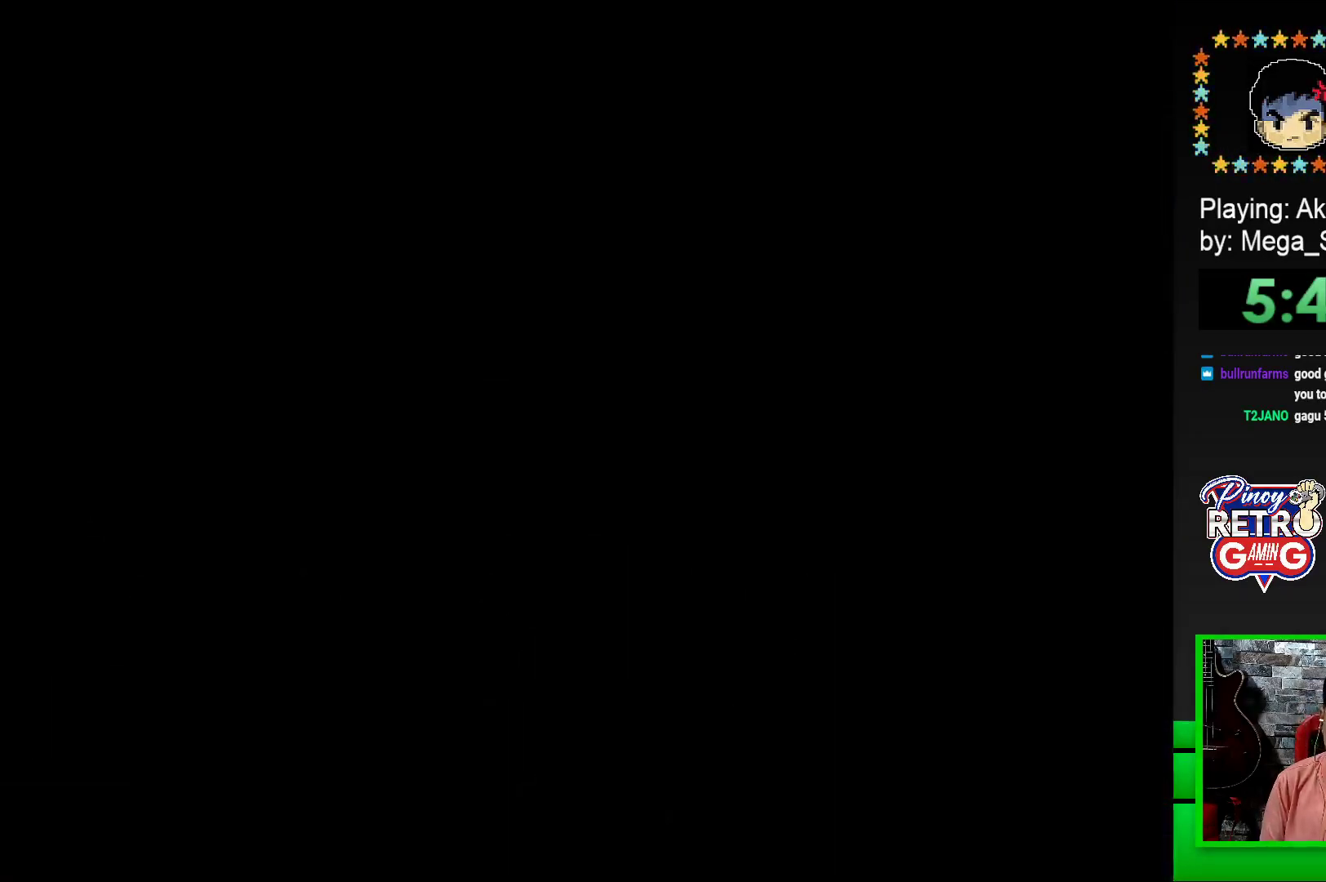
{"buttons": [], "events": [[17, "CROSS", "up"], [83, "CROSS", "down"], [167, "CROSS", "up"], [250, "CROSS", "down"], [317, "CROSS", "up"], [383, "CROSS", "down"], [467, "CROSS", "up"]]}
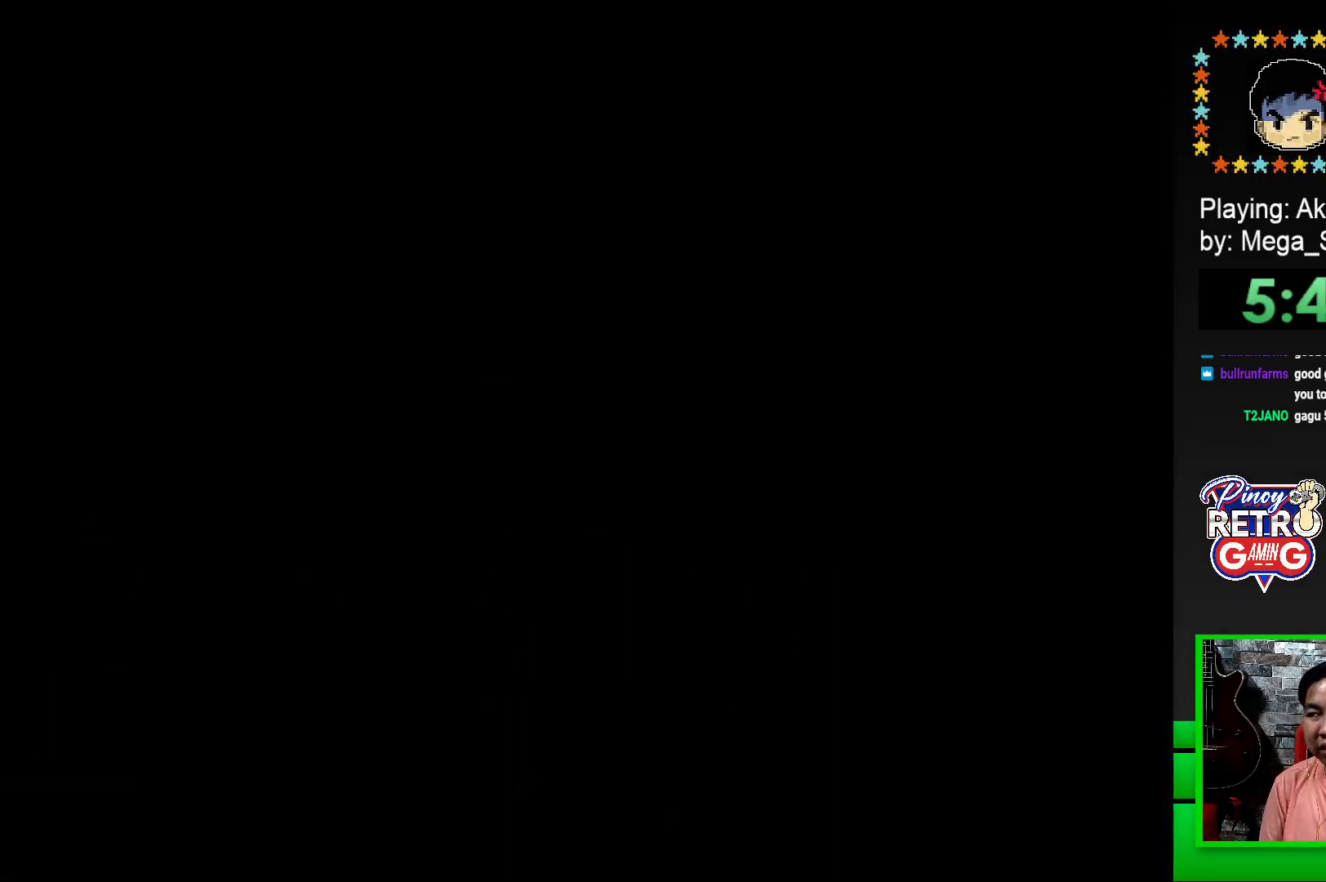
{"buttons": [], "events": [[33, "CROSS", "down"], [150, "CROSS", "up"], [217, "CROSS", "down"], [283, "CROSS", "up"], [367, "CROSS", "down"], [450, "CROSS", "up"]]}
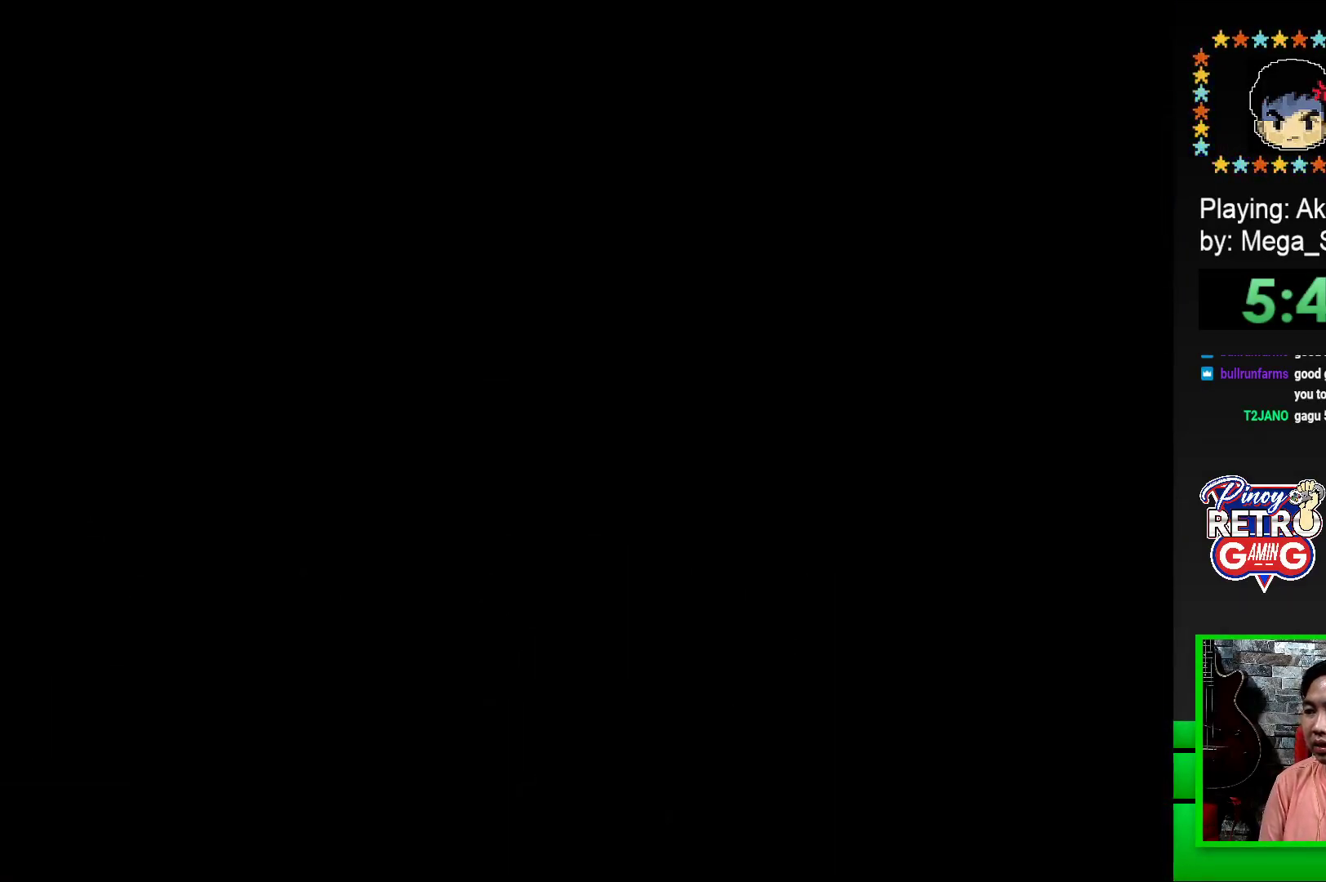
{"buttons": ["SQUARE", "DPAD_RIGHT"], "events": [[17, "CROSS", "down"], [83, "CROSS", "up"], [250, "SQUARE", "down"], [433, "DPAD_RIGHT", "down"]]}
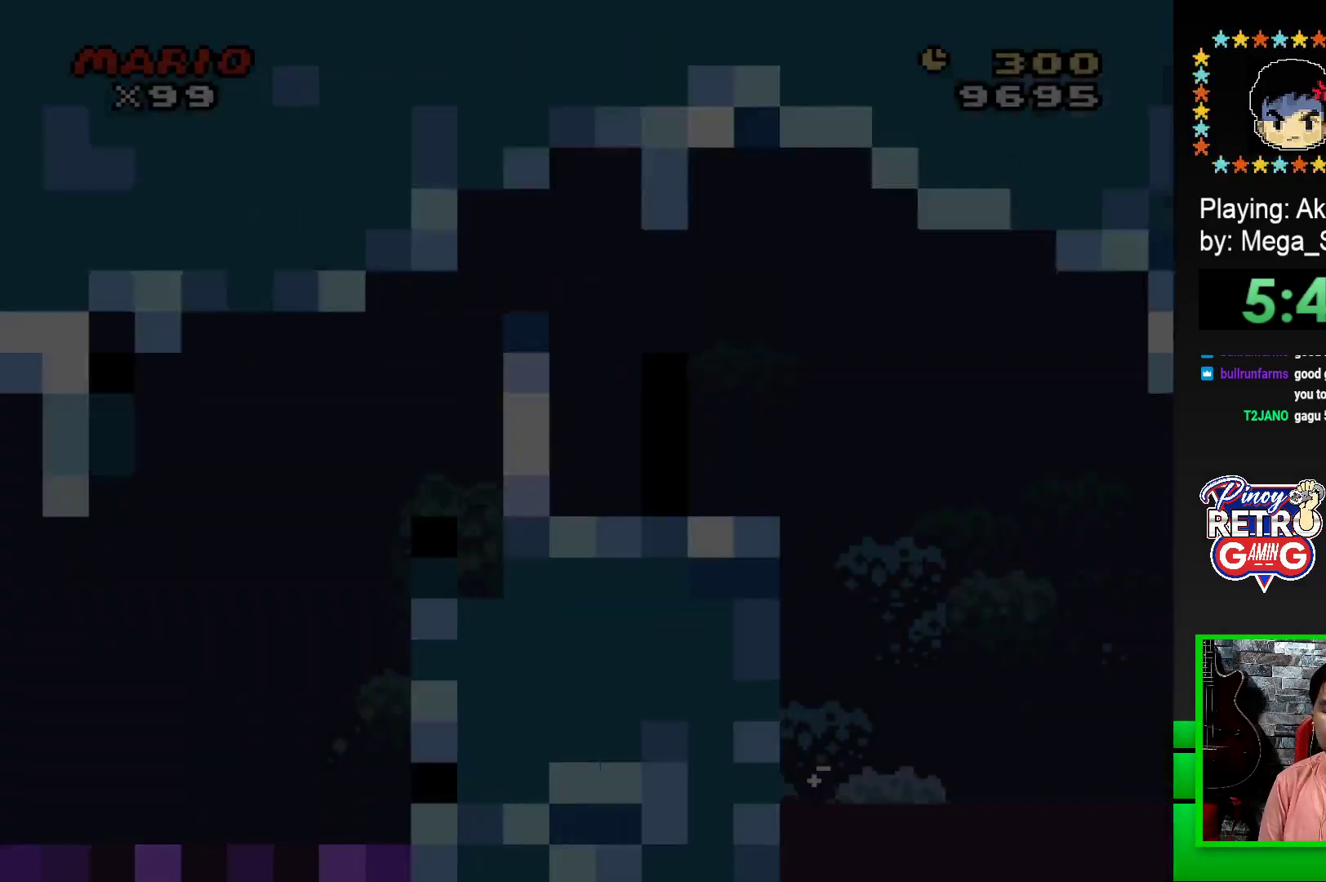
{"buttons": ["SQUARE", "DPAD_RIGHT"], "events": []}
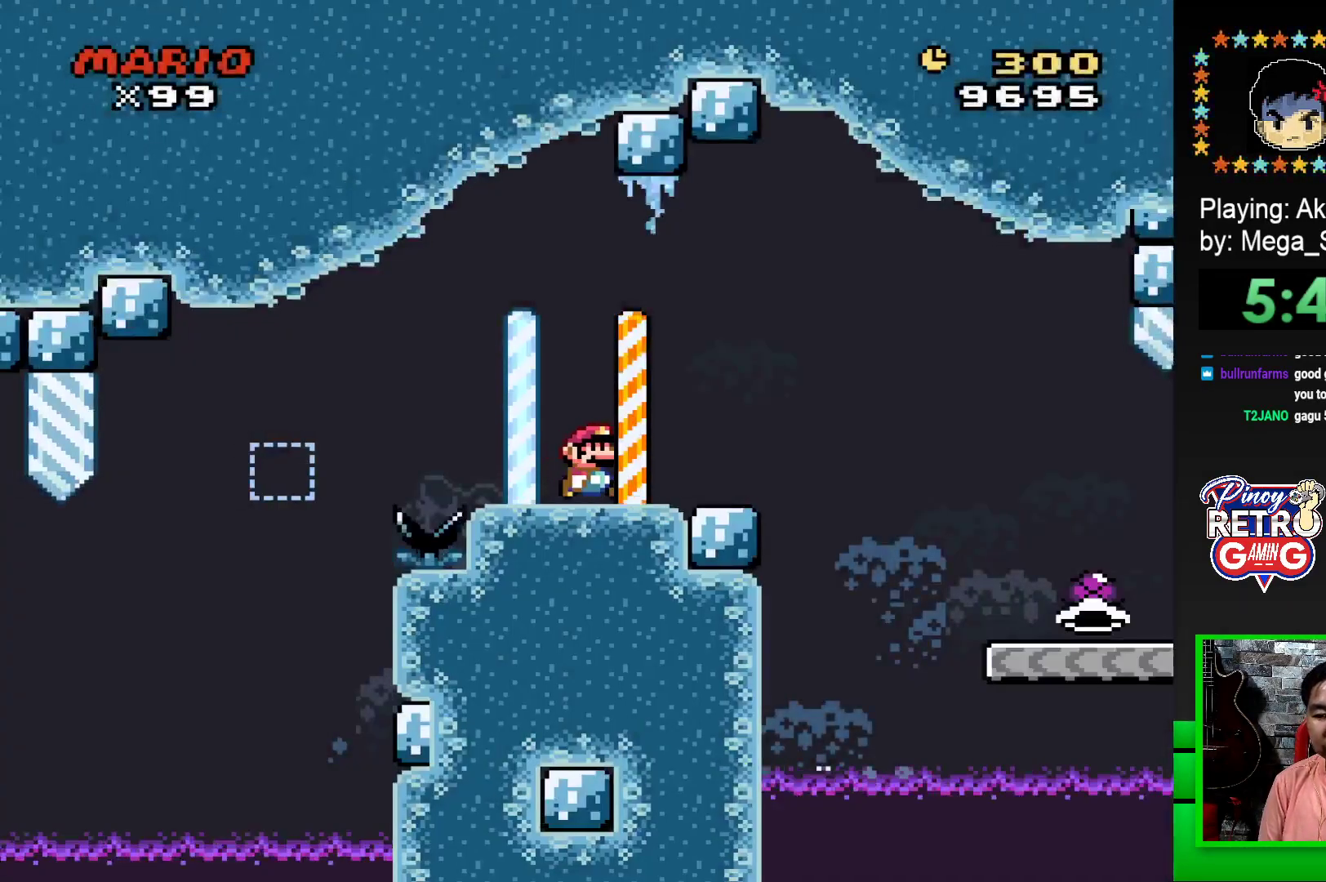
{"buttons": ["SQUARE", "DPAD_RIGHT"], "events": [[150, "CROSS", "down"], [233, "CROSS", "up"]]}
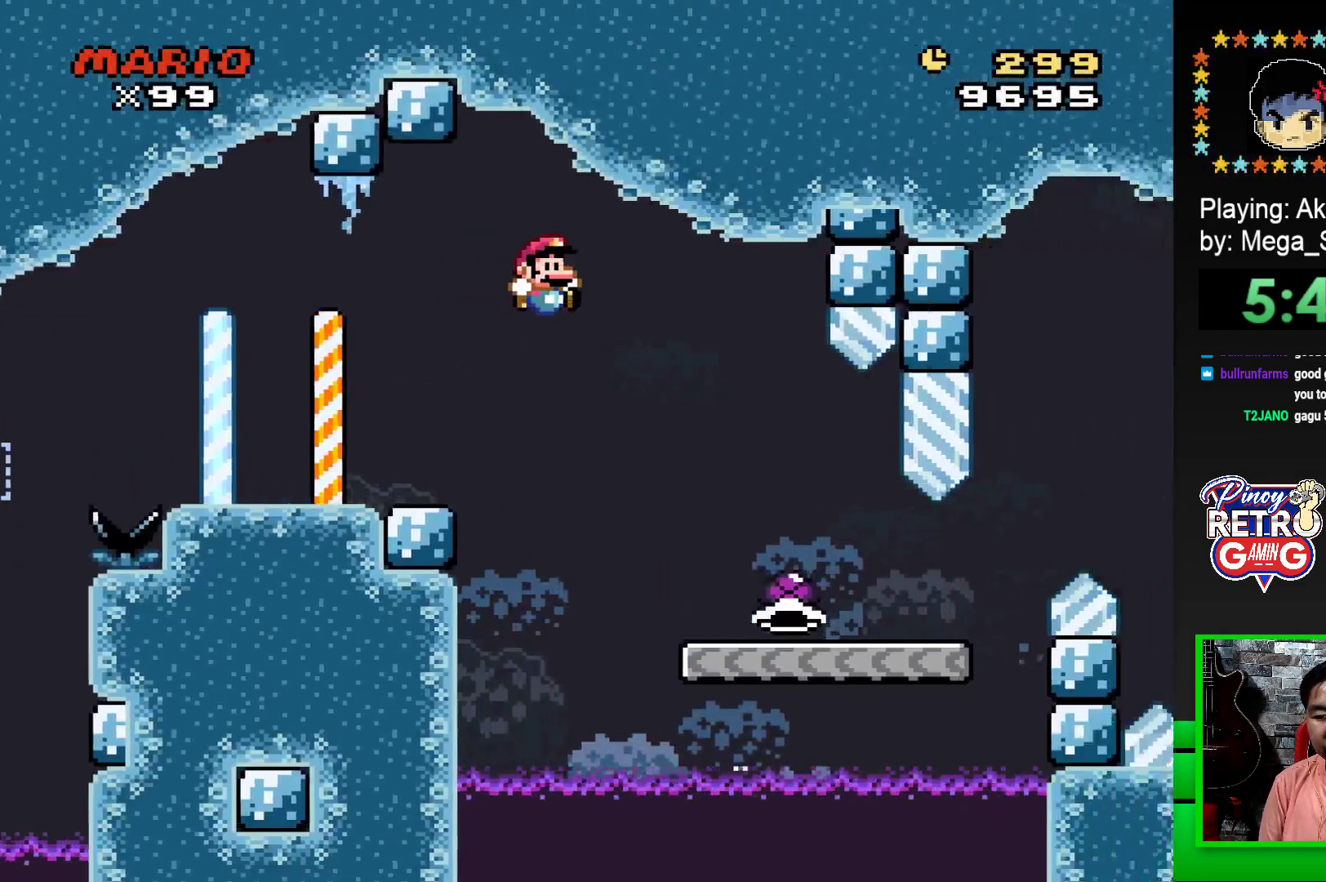
{"buttons": ["SQUARE", "DPAD_RIGHT"], "events": []}